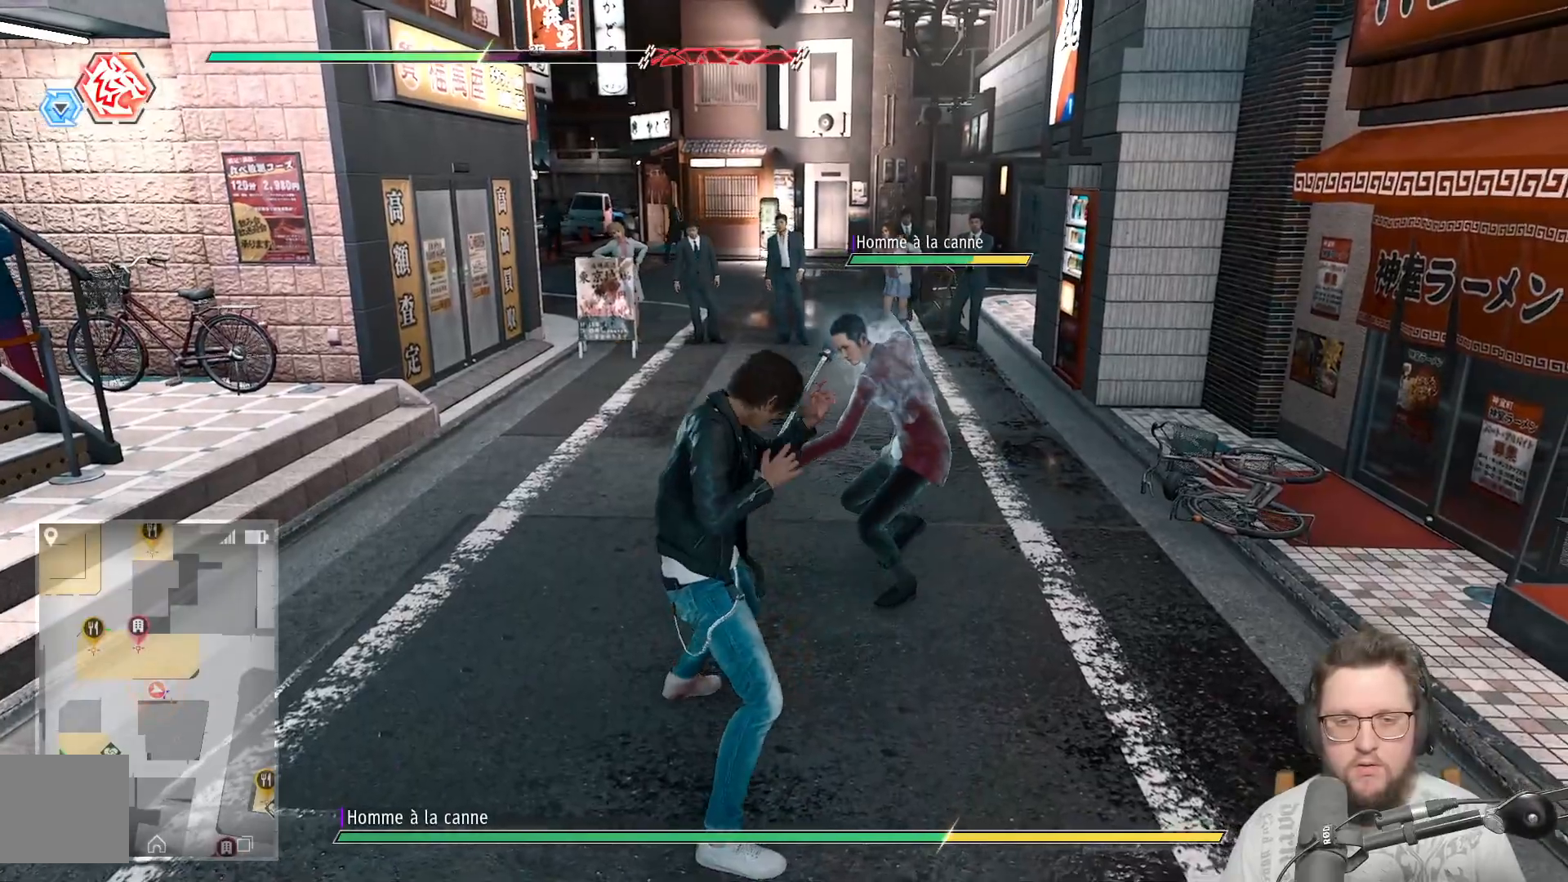
Gameplay with a controller (Xbox layout); each line is a JSON object with the inputs held at the frame after it. "events" lists button and stick changes between this image and that frame as [ms after this image, input, new state], when the widget could be followed in between. Not read: R3.
{"buttons": [], "left_stick": "up", "right_stick": "center", "events": [[17, "X", "down"], [83, "X", "up"], [183, "X", "down"], [267, "X", "up"], [367, "X", "down"], [433, "X", "up"]]}
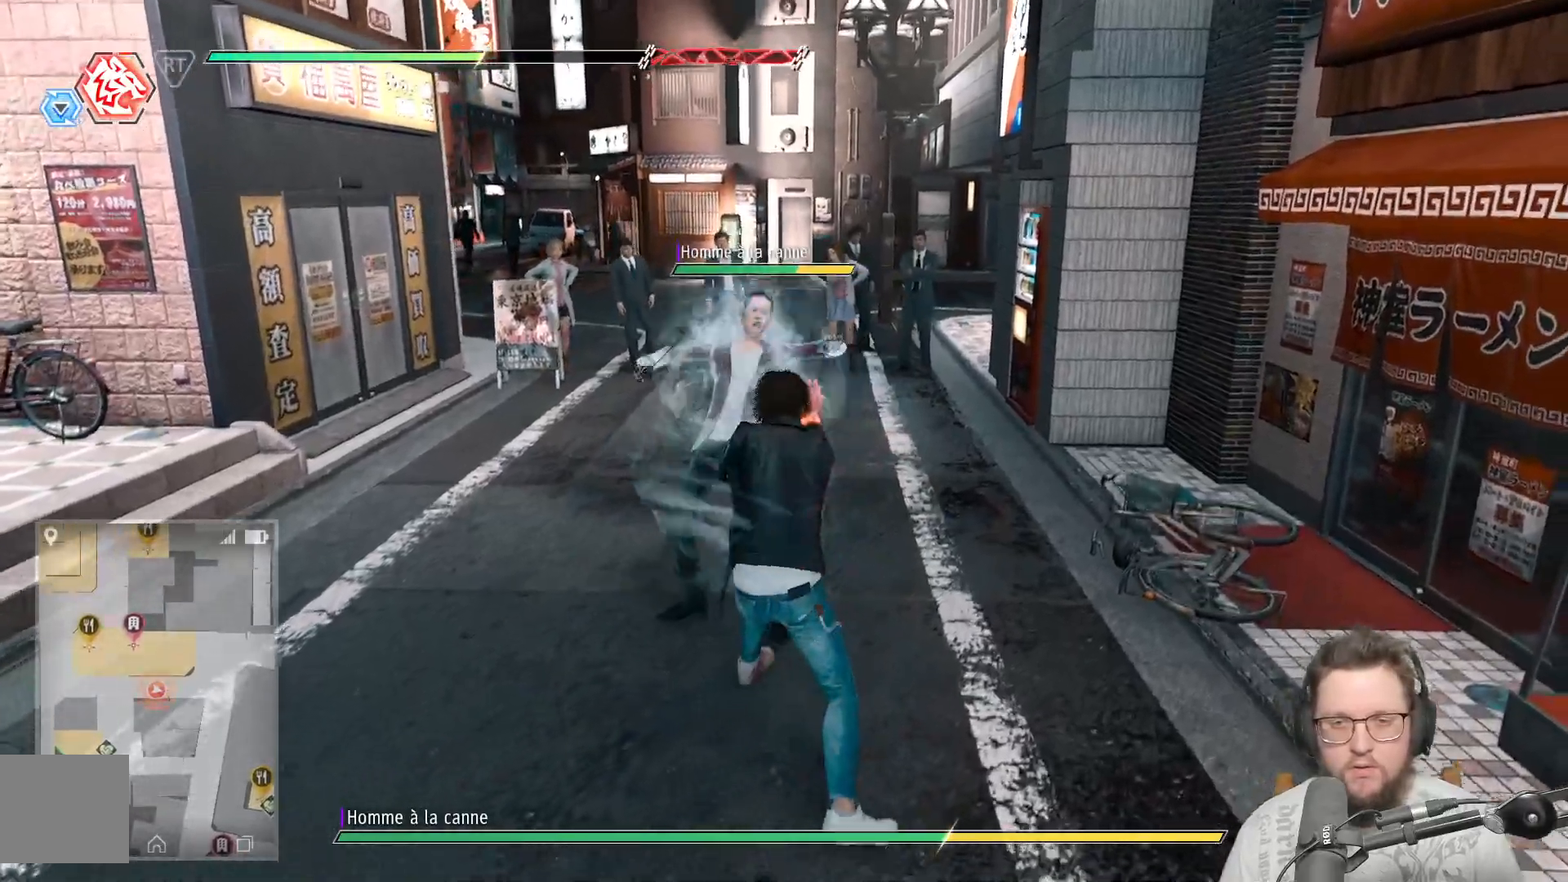
{"buttons": [], "left_stick": "up", "right_stick": "center", "events": [[17, "X", "down"], [117, "X", "up"], [200, "X", "down"], [300, "X", "up"], [383, "X", "down"], [467, "X", "up"]]}
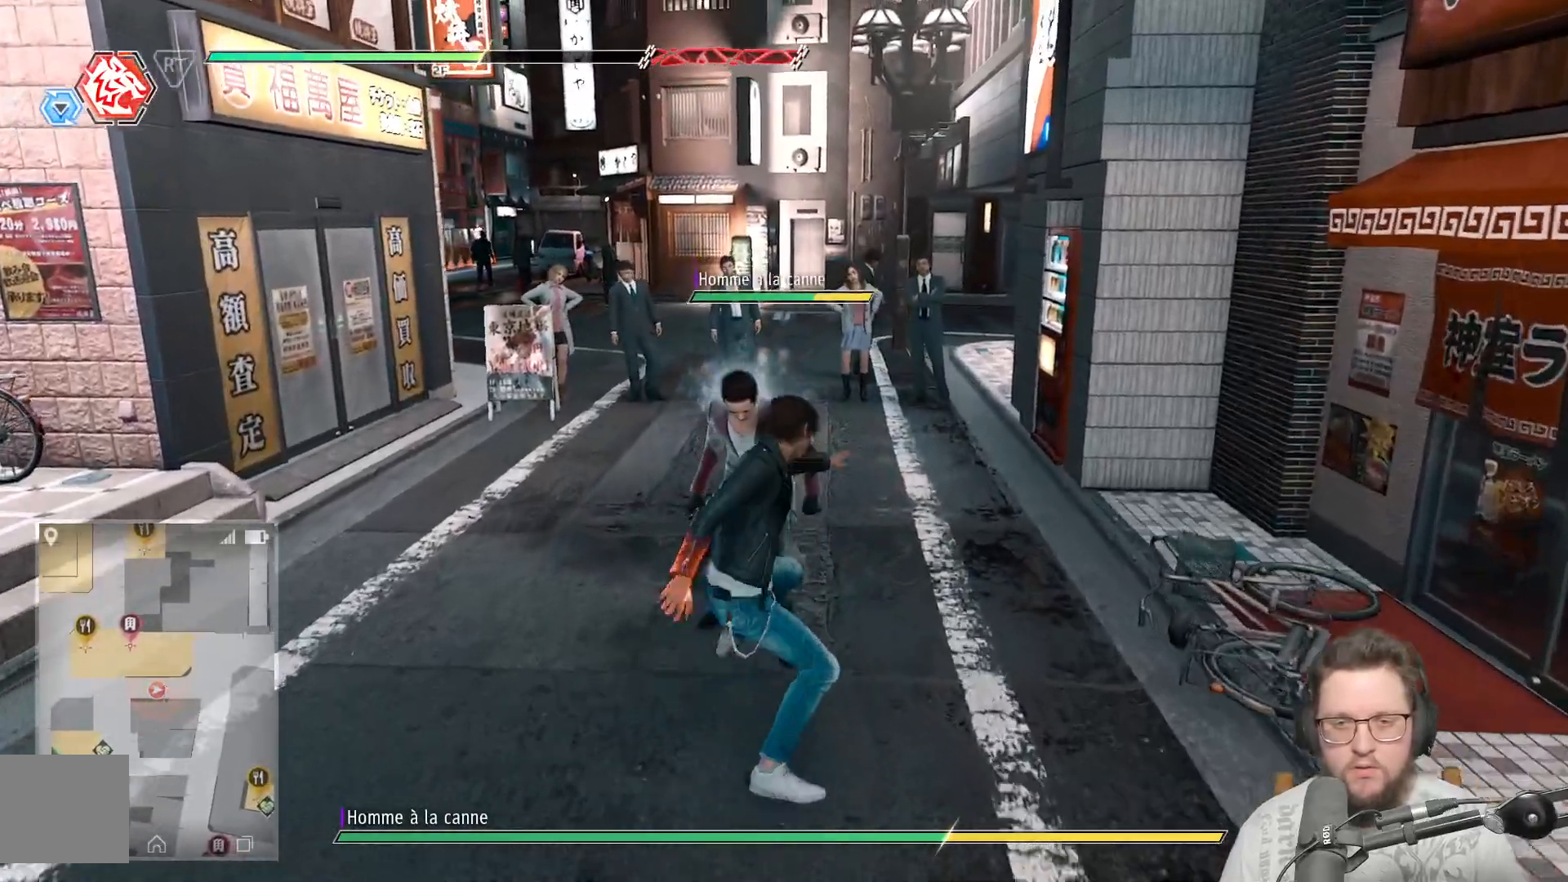
{"buttons": [], "left_stick": "center", "right_stick": "center", "events": [[67, "X", "down"], [150, "X", "up"], [250, "X", "down"], [333, "X", "up"], [417, "X", "down"], [467, "left_stick", "center"], [500, "X", "up"]]}
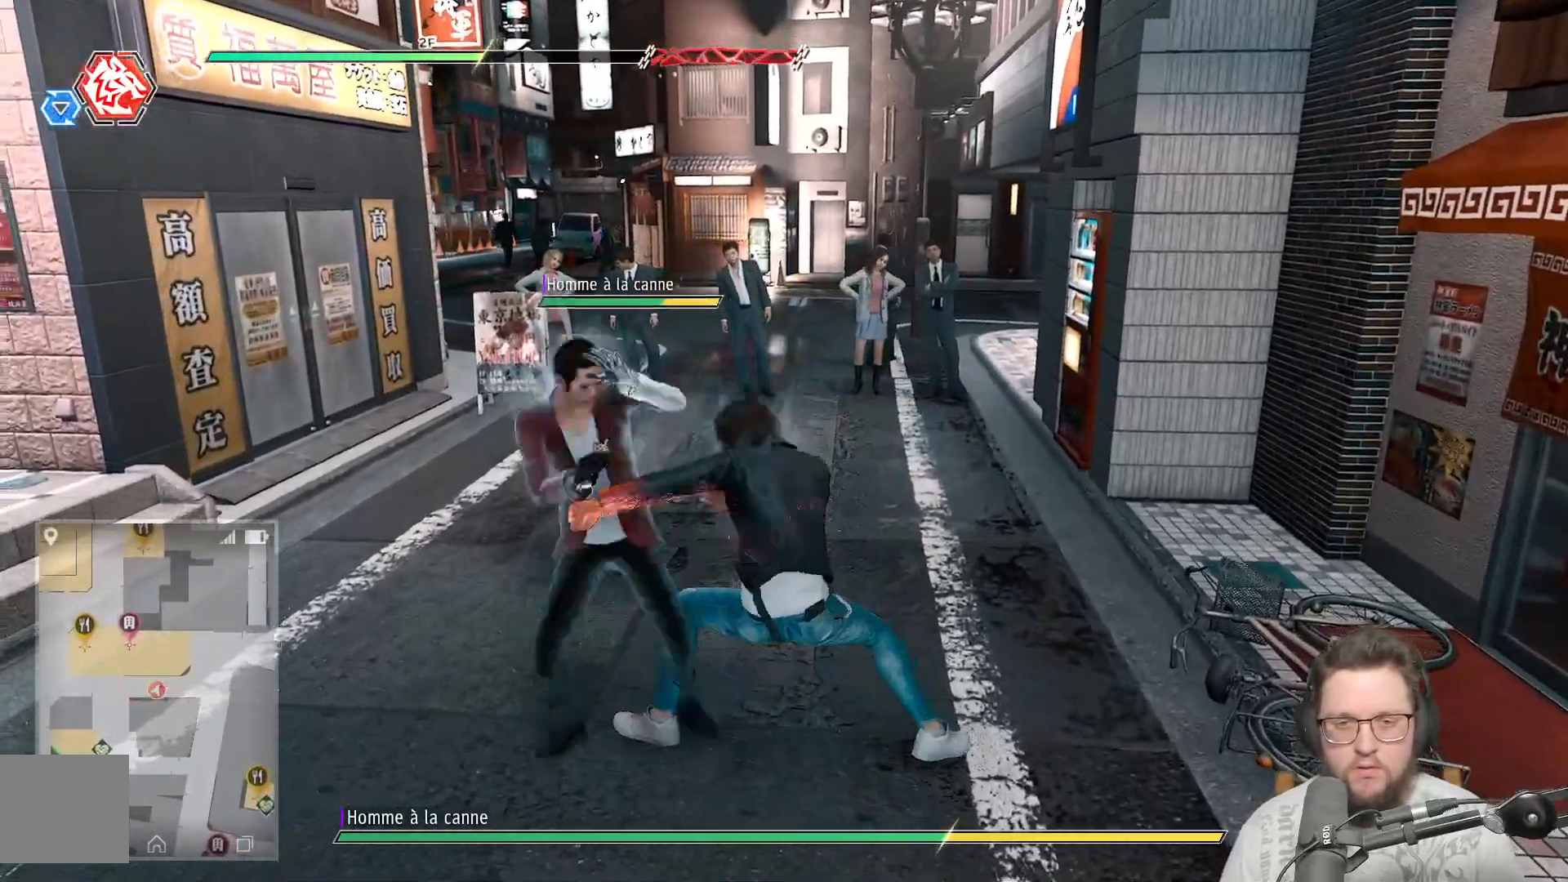
{"buttons": ["X"], "left_stick": "center", "right_stick": "center", "events": [[100, "X", "down"], [200, "X", "up"], [300, "X", "down"], [383, "X", "up"], [483, "X", "down"]]}
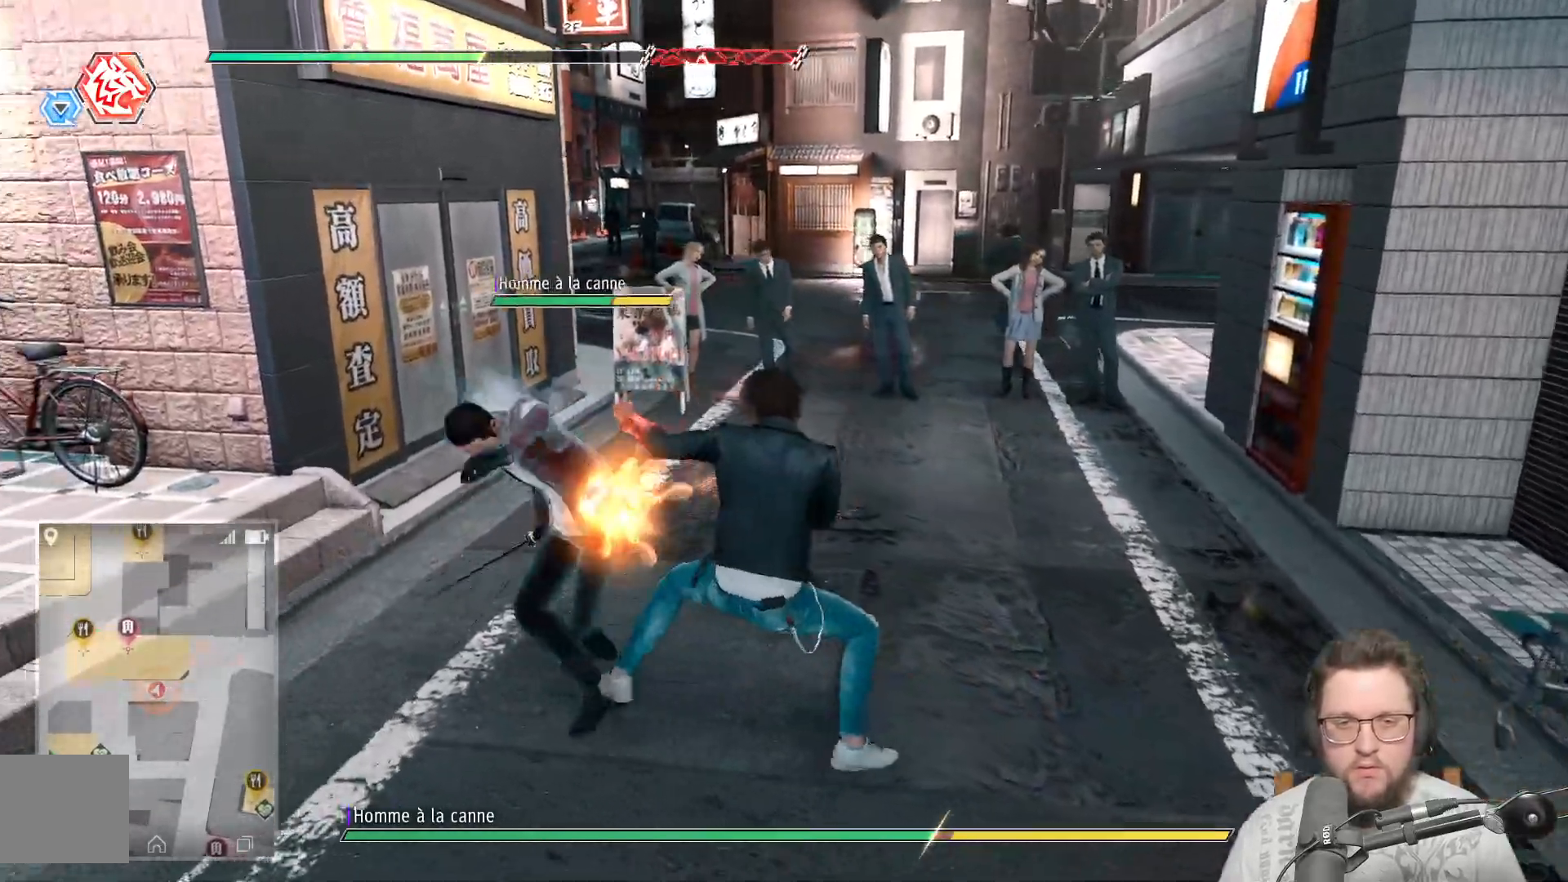
{"buttons": [], "left_stick": "center", "right_stick": "center", "events": [[83, "X", "up"], [167, "X", "down"], [267, "X", "up"], [350, "X", "down"], [450, "X", "up"]]}
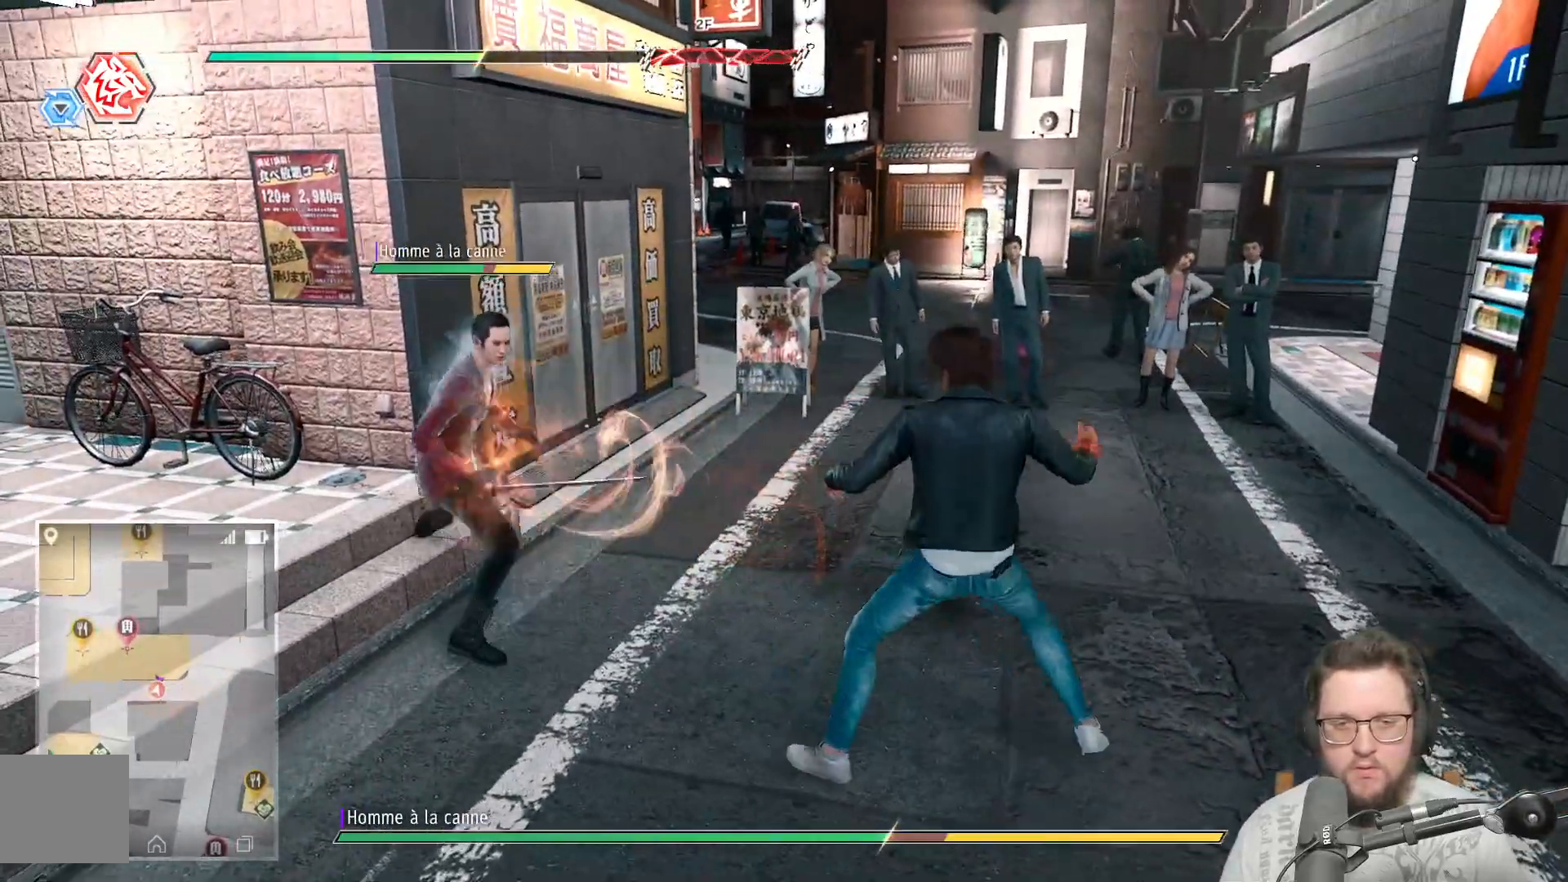
{"buttons": ["X"], "left_stick": "left", "right_stick": "center", "events": [[33, "X", "down"], [133, "X", "up"], [233, "X", "down"], [350, "X", "up"], [417, "left_stick", "left"], [433, "X", "down"]]}
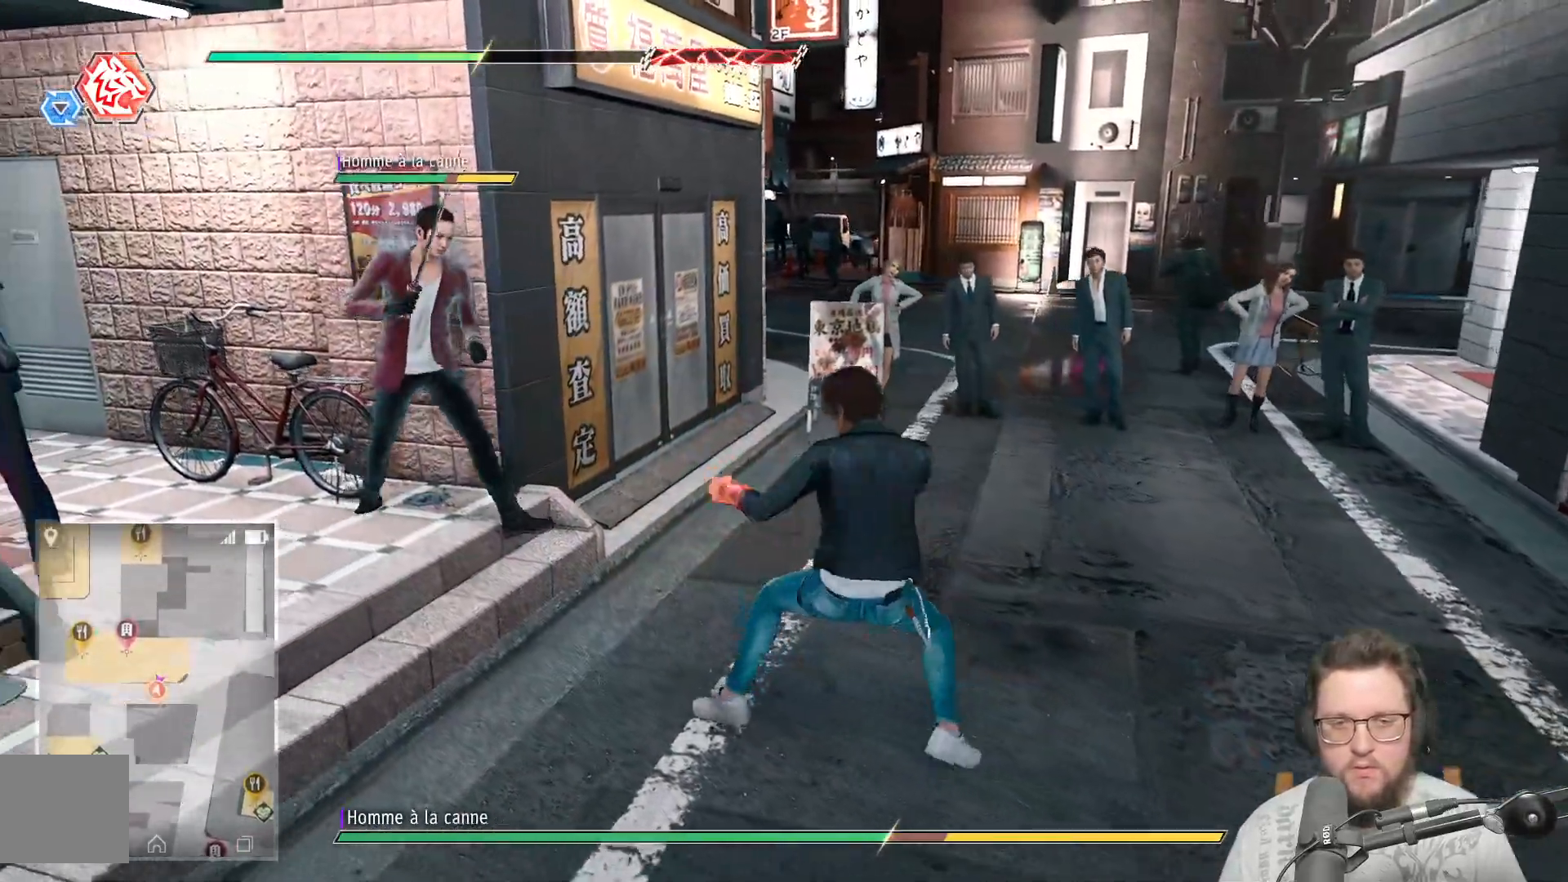
{"buttons": [], "left_stick": "left", "right_stick": "center", "events": [[50, "X", "up"], [233, "Y", "down"], [333, "Y", "up"], [400, "Y", "down"], [500, "Y", "up"]]}
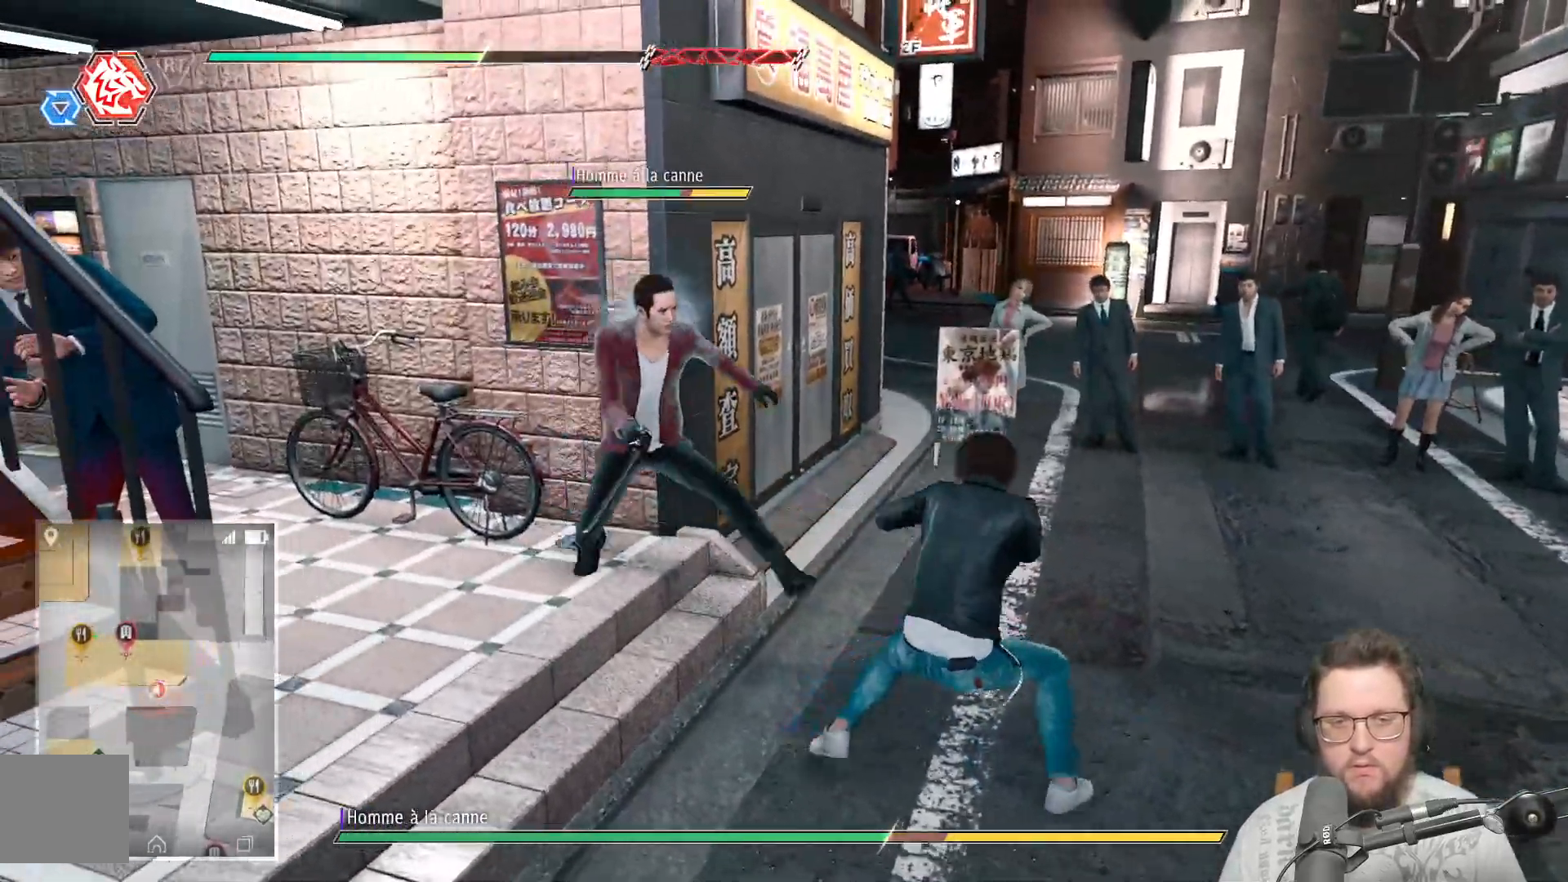
{"buttons": ["L1"], "left_stick": "left", "right_stick": "center", "events": [[83, "Y", "down"], [200, "Y", "up"], [267, "Y", "down"], [383, "Y", "up"], [467, "L1", "down"]]}
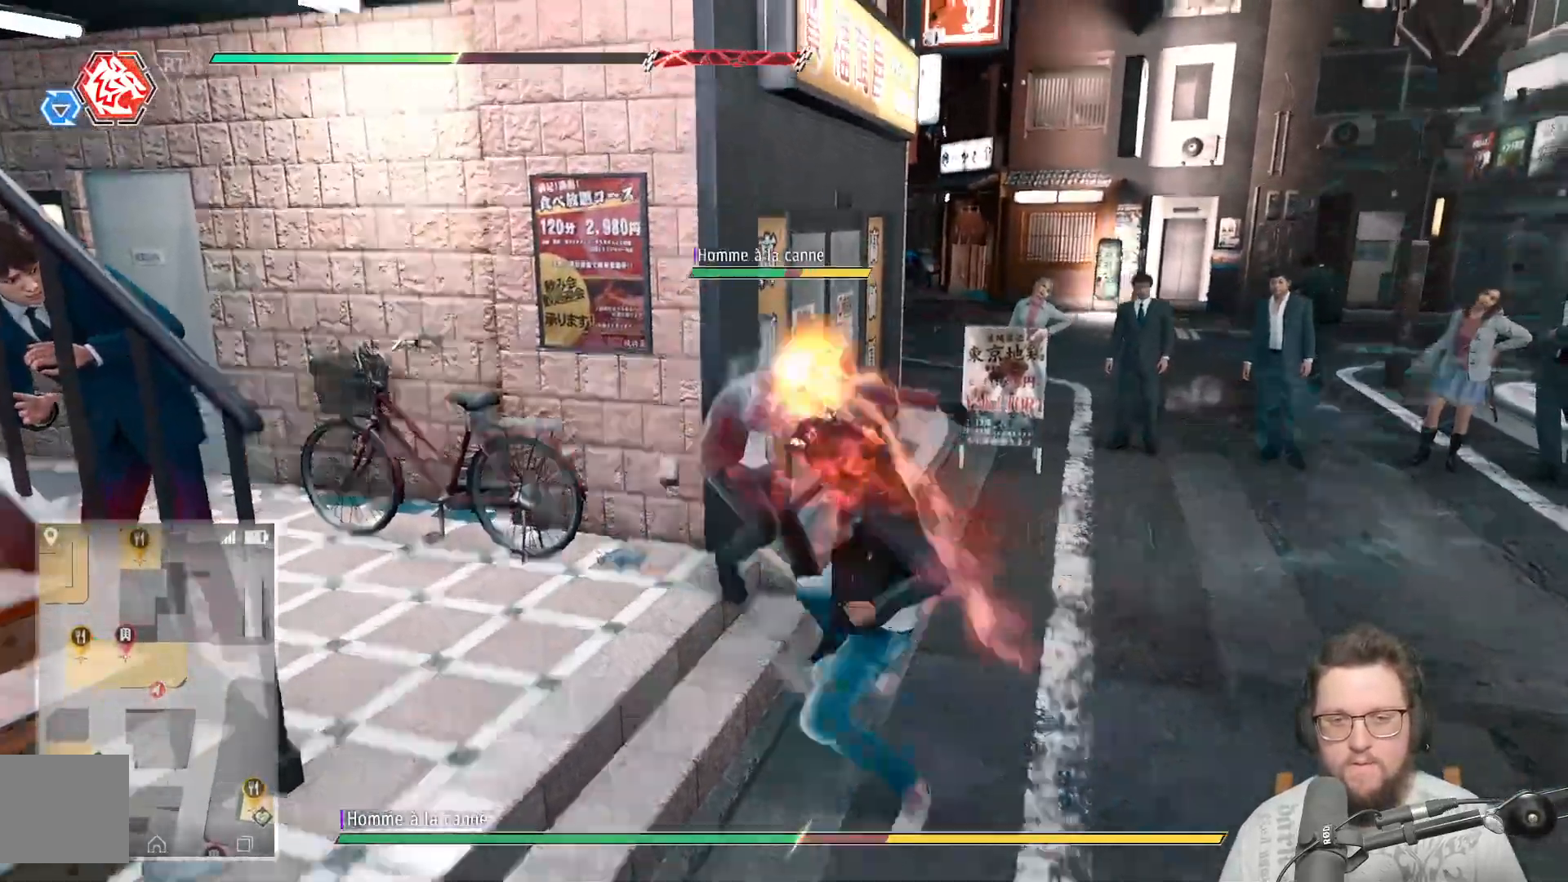
{"buttons": [], "left_stick": "up-left", "right_stick": "center", "events": [[17, "left_stick", "up-left"], [367, "X", "down"], [450, "X", "up"], [467, "L1", "up"]]}
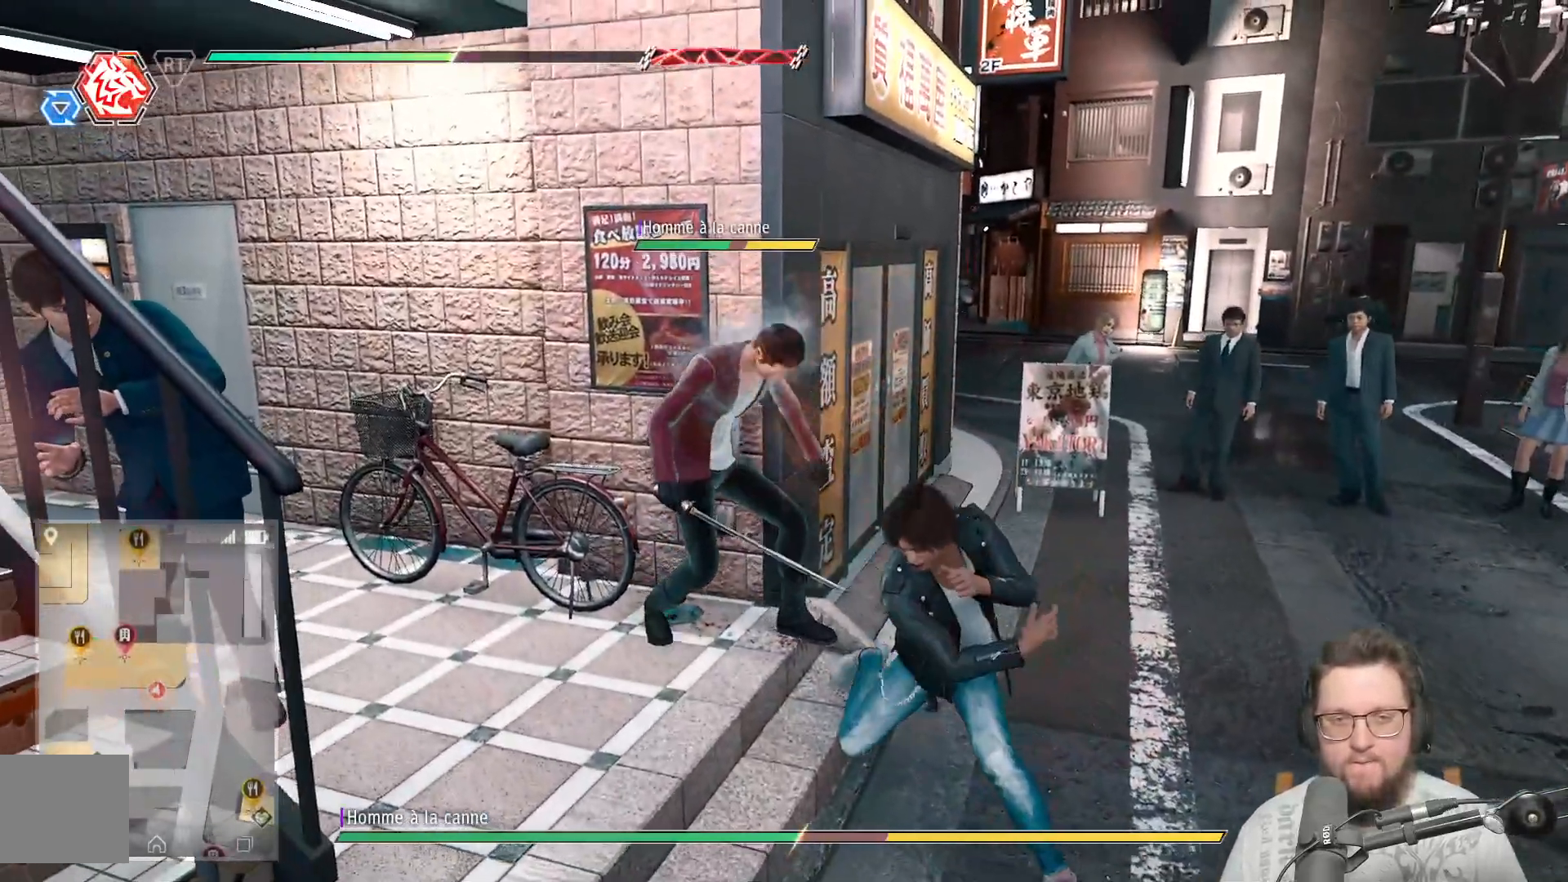
{"buttons": [], "left_stick": "up-left", "right_stick": "center", "events": [[17, "X", "down"], [133, "X", "up"], [217, "X", "down"], [317, "X", "up"], [417, "X", "down"], [500, "X", "up"]]}
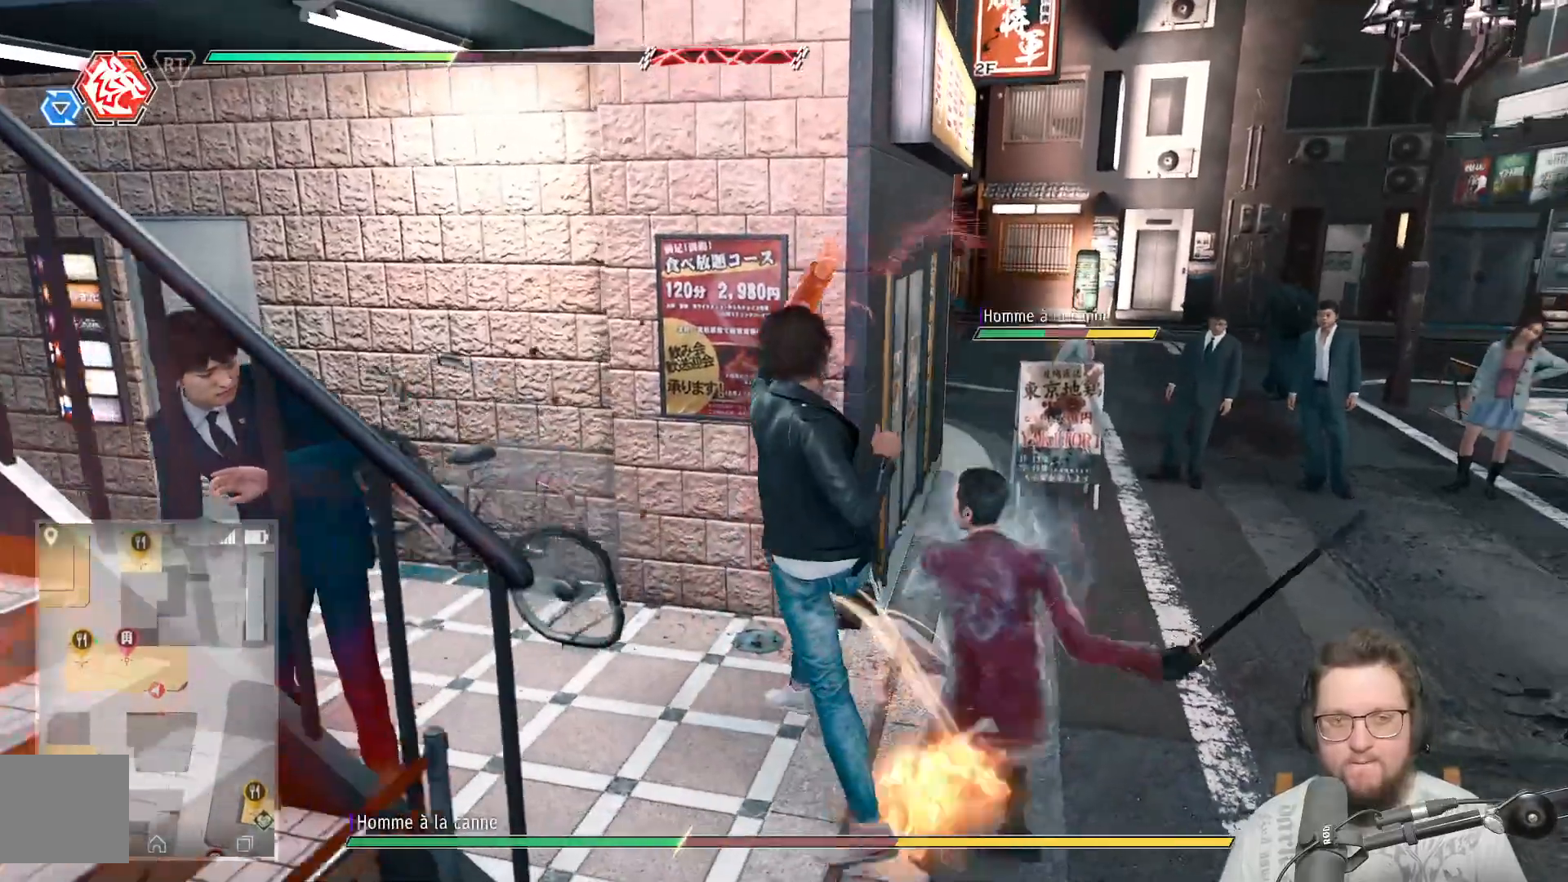
{"buttons": ["L1"], "left_stick": "right", "right_stick": "center", "events": [[100, "X", "down"], [200, "X", "up"], [250, "left_stick", "up-right"], [283, "X", "down"], [317, "left_stick", "right"], [400, "X", "up"], [450, "L1", "down"]]}
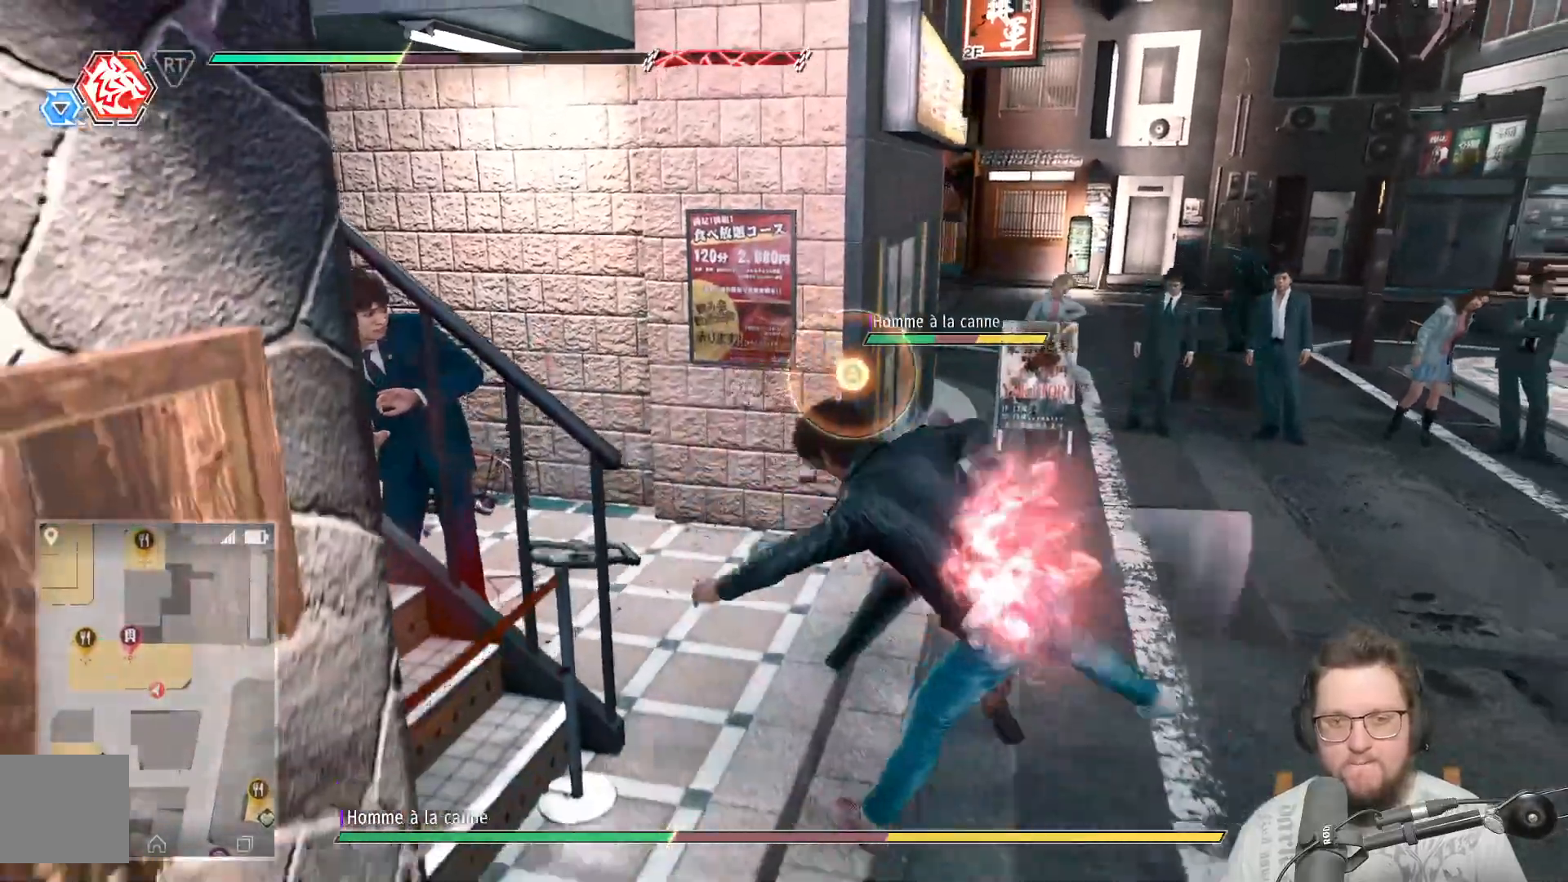
{"buttons": ["A"], "left_stick": "up-right", "right_stick": "center", "events": [[233, "L2", "down"], [317, "left_stick", "up-right"], [417, "A", "down"], [433, "L1", "up"], [433, "L2", "up"]]}
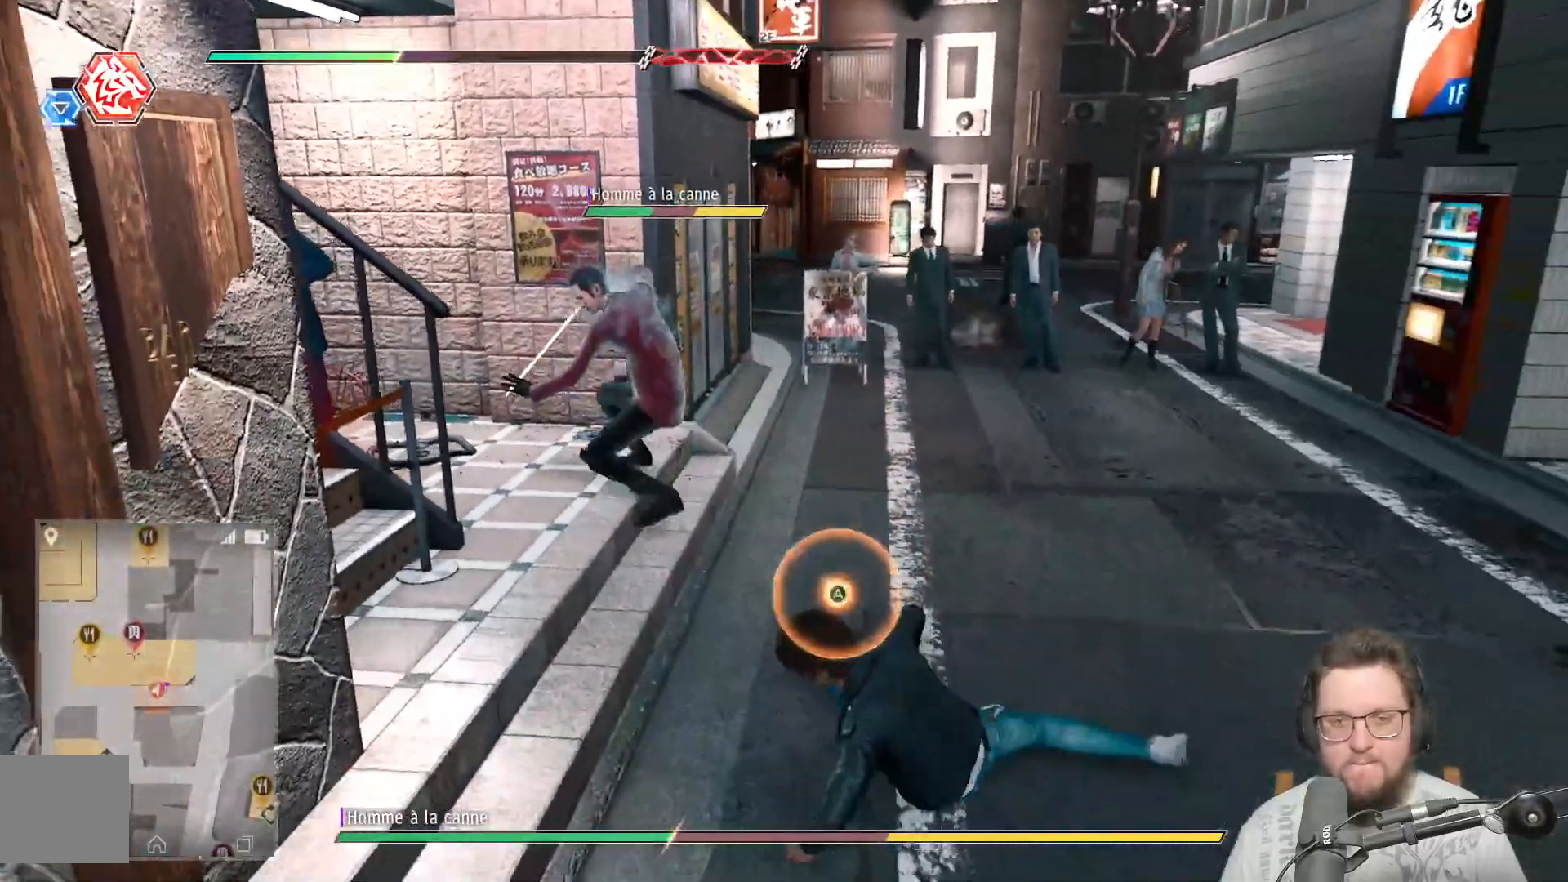
{"buttons": ["A"], "left_stick": "down-right", "right_stick": "center", "events": [[33, "A", "up"], [83, "A", "down"], [167, "left_stick", "right"], [183, "A", "up"], [267, "A", "down"], [350, "A", "up"], [433, "A", "down"], [450, "left_stick", "down-right"]]}
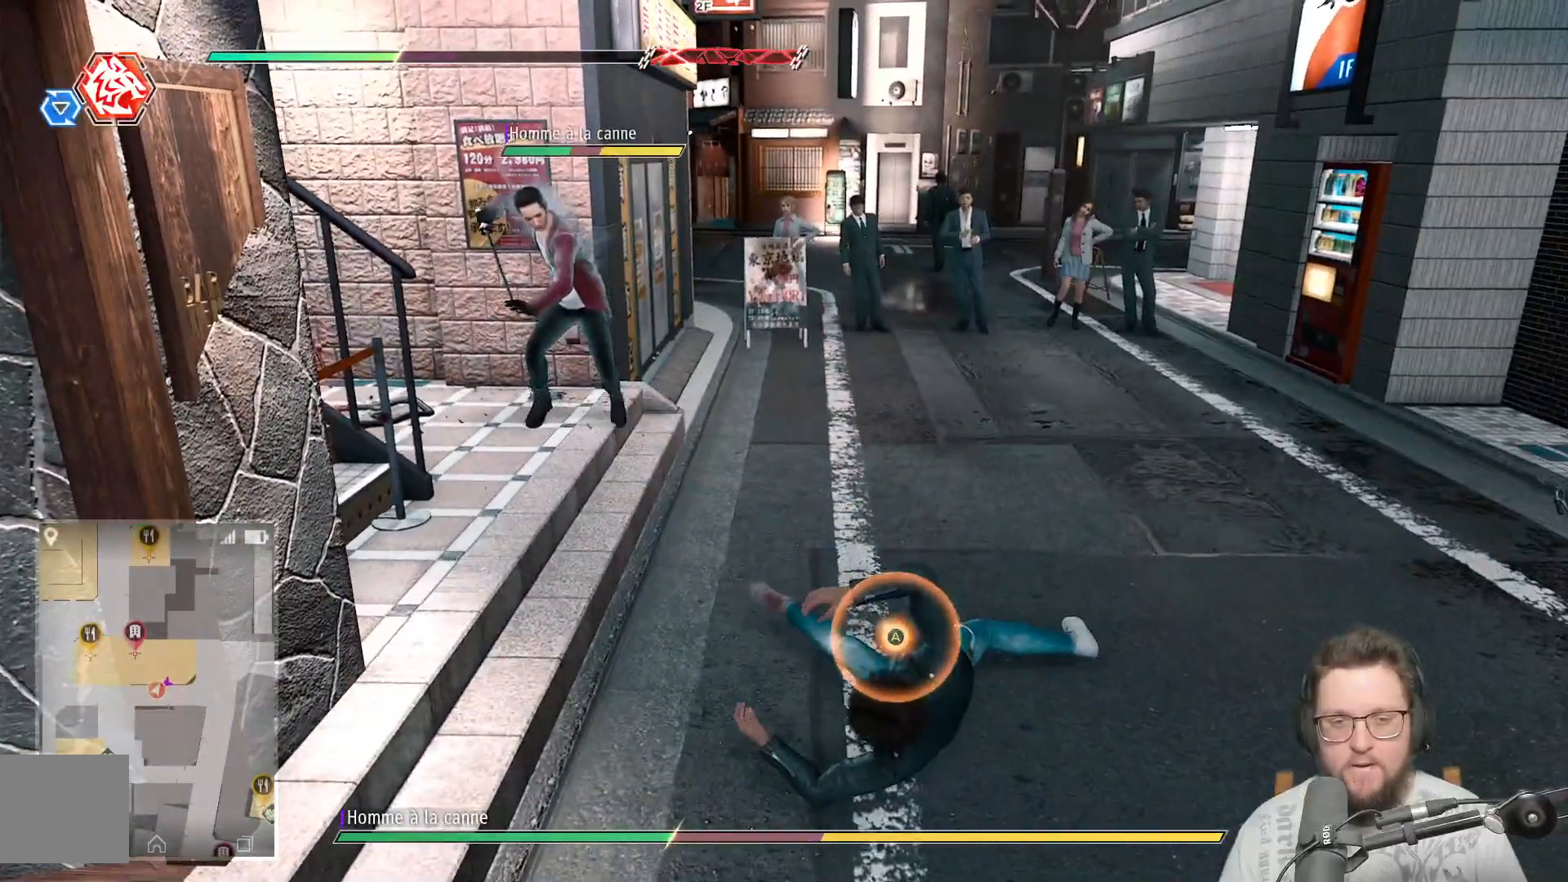
{"buttons": ["A"], "left_stick": "down-right", "right_stick": "center", "events": [[17, "A", "up"], [117, "A", "down"], [183, "A", "up"], [300, "A", "down"], [367, "A", "up"], [467, "A", "down"]]}
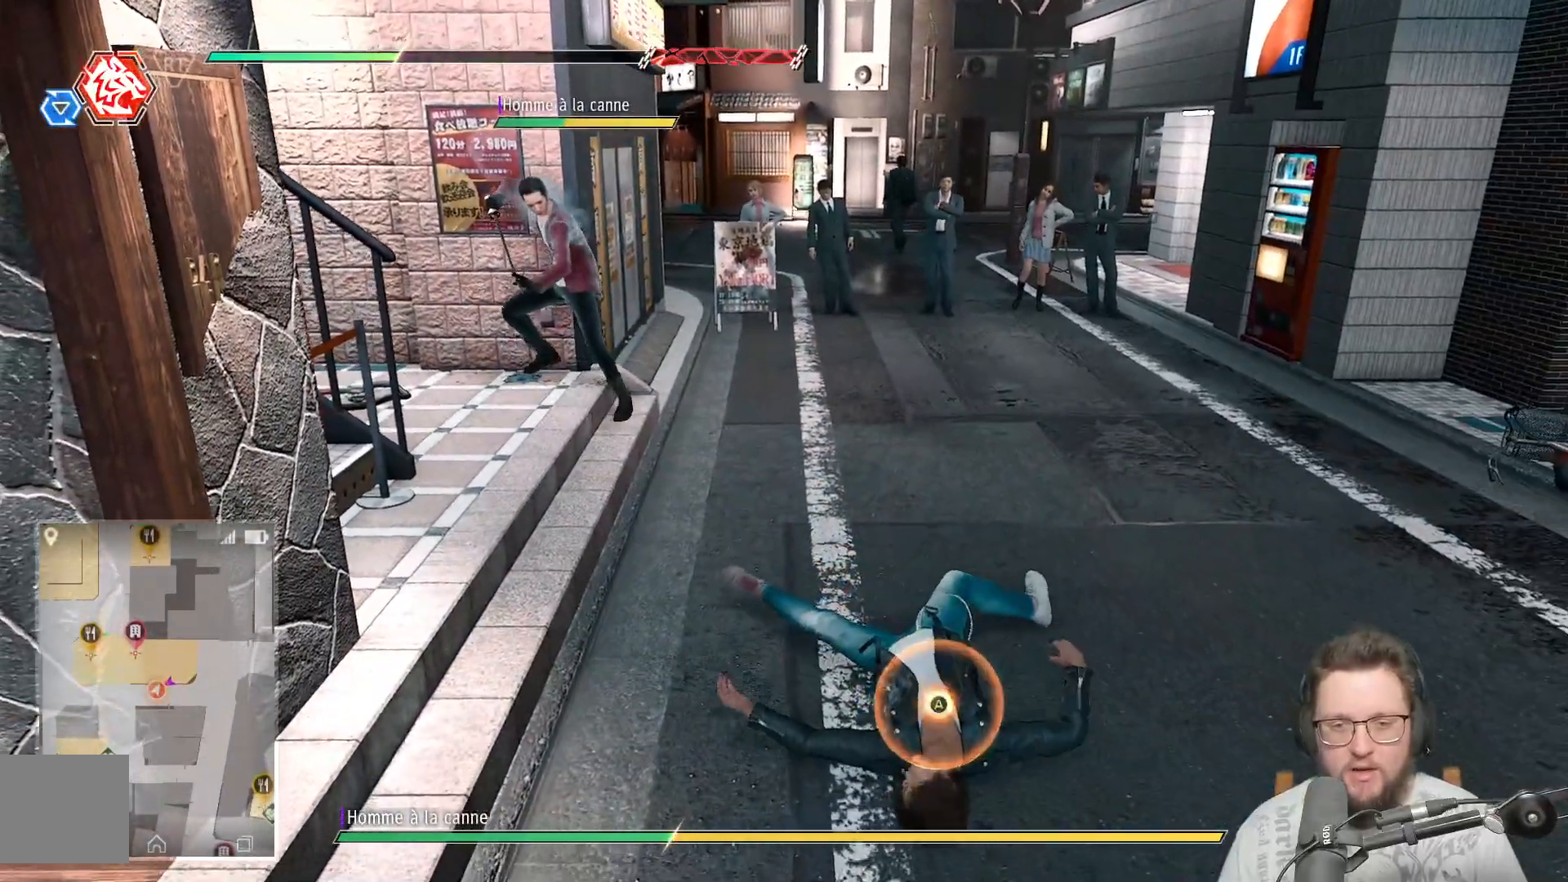
{"buttons": ["A"], "left_stick": "down-right", "right_stick": "center", "events": [[50, "A", "up"], [150, "A", "down"], [233, "A", "up"], [333, "A", "down"], [417, "A", "up"], [500, "A", "down"]]}
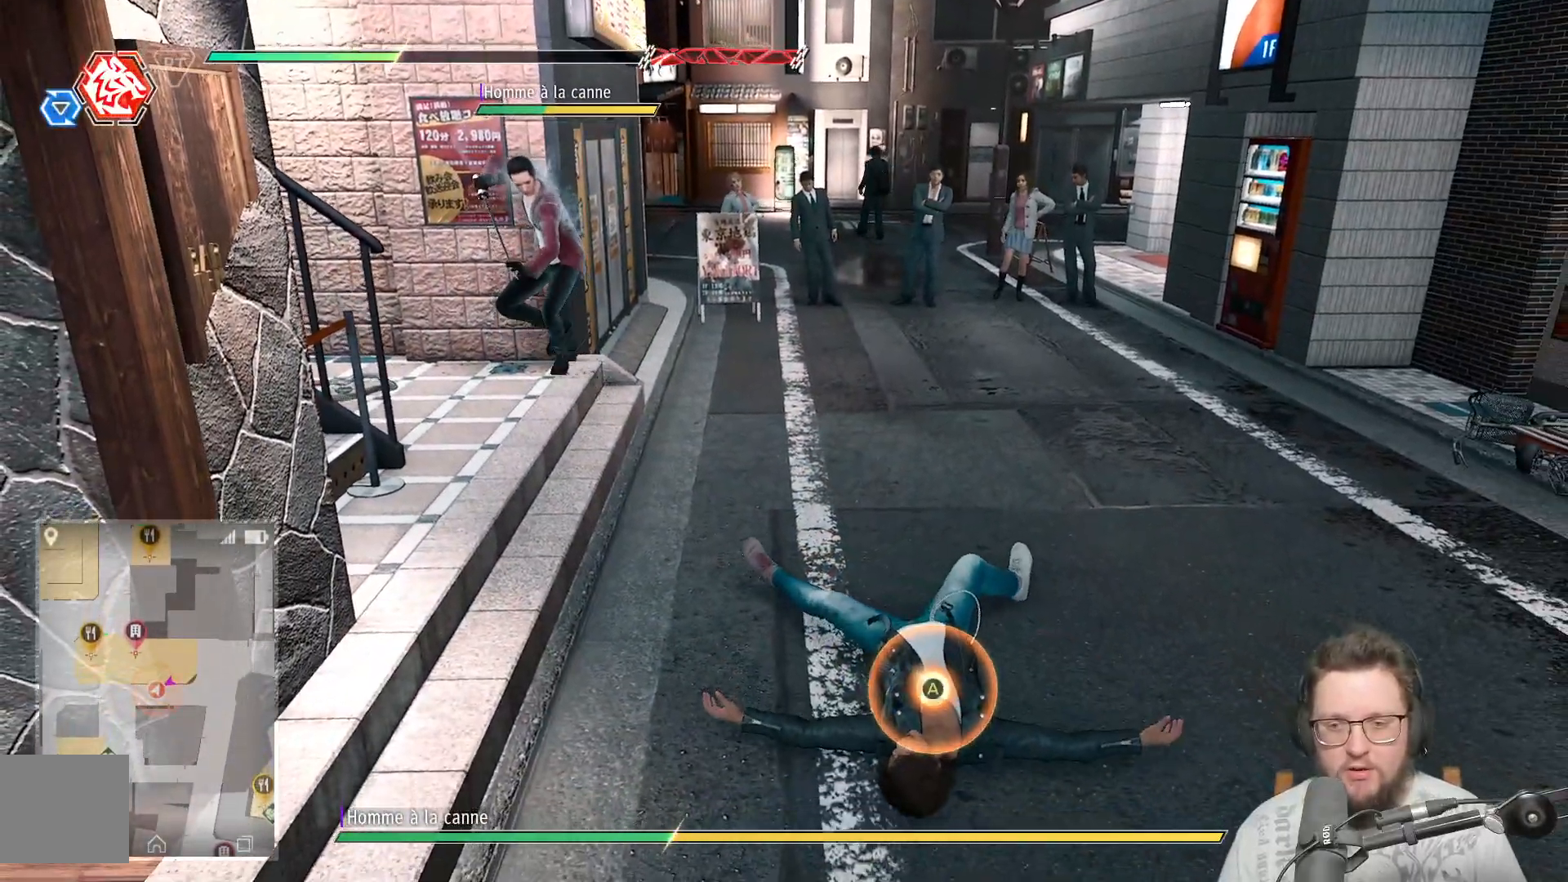
{"buttons": [], "left_stick": "down-right", "right_stick": "center", "events": [[100, "A", "up"], [183, "A", "down"], [250, "A", "up"], [383, "A", "down"], [417, "A", "up"]]}
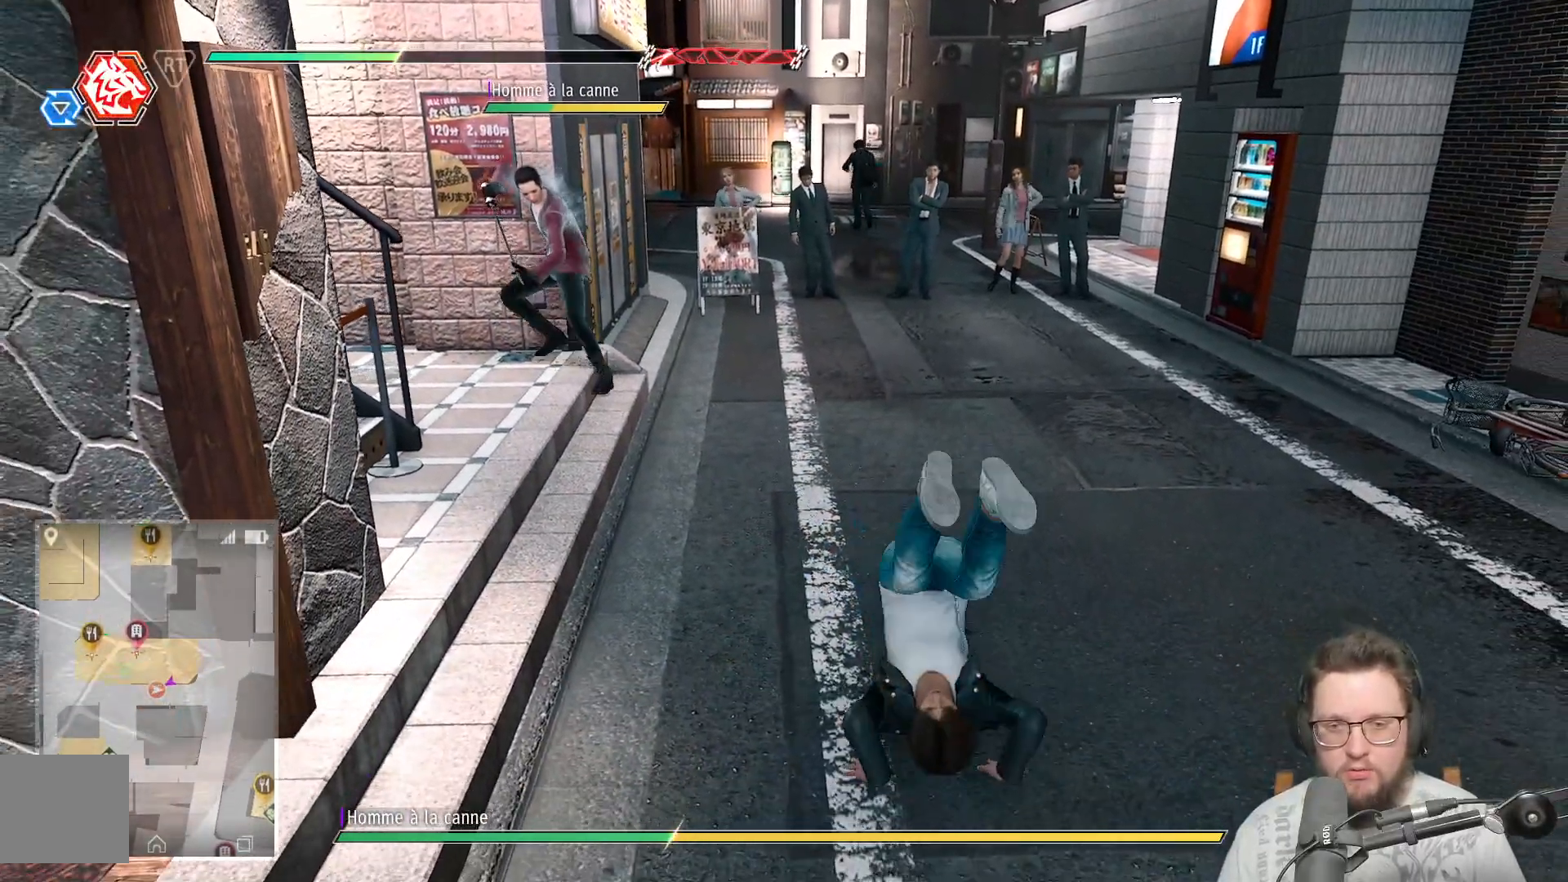
{"buttons": [], "left_stick": "center", "right_stick": "center", "events": [[133, "left_stick", "center"], [350, "START", "down"], [483, "START", "up"]]}
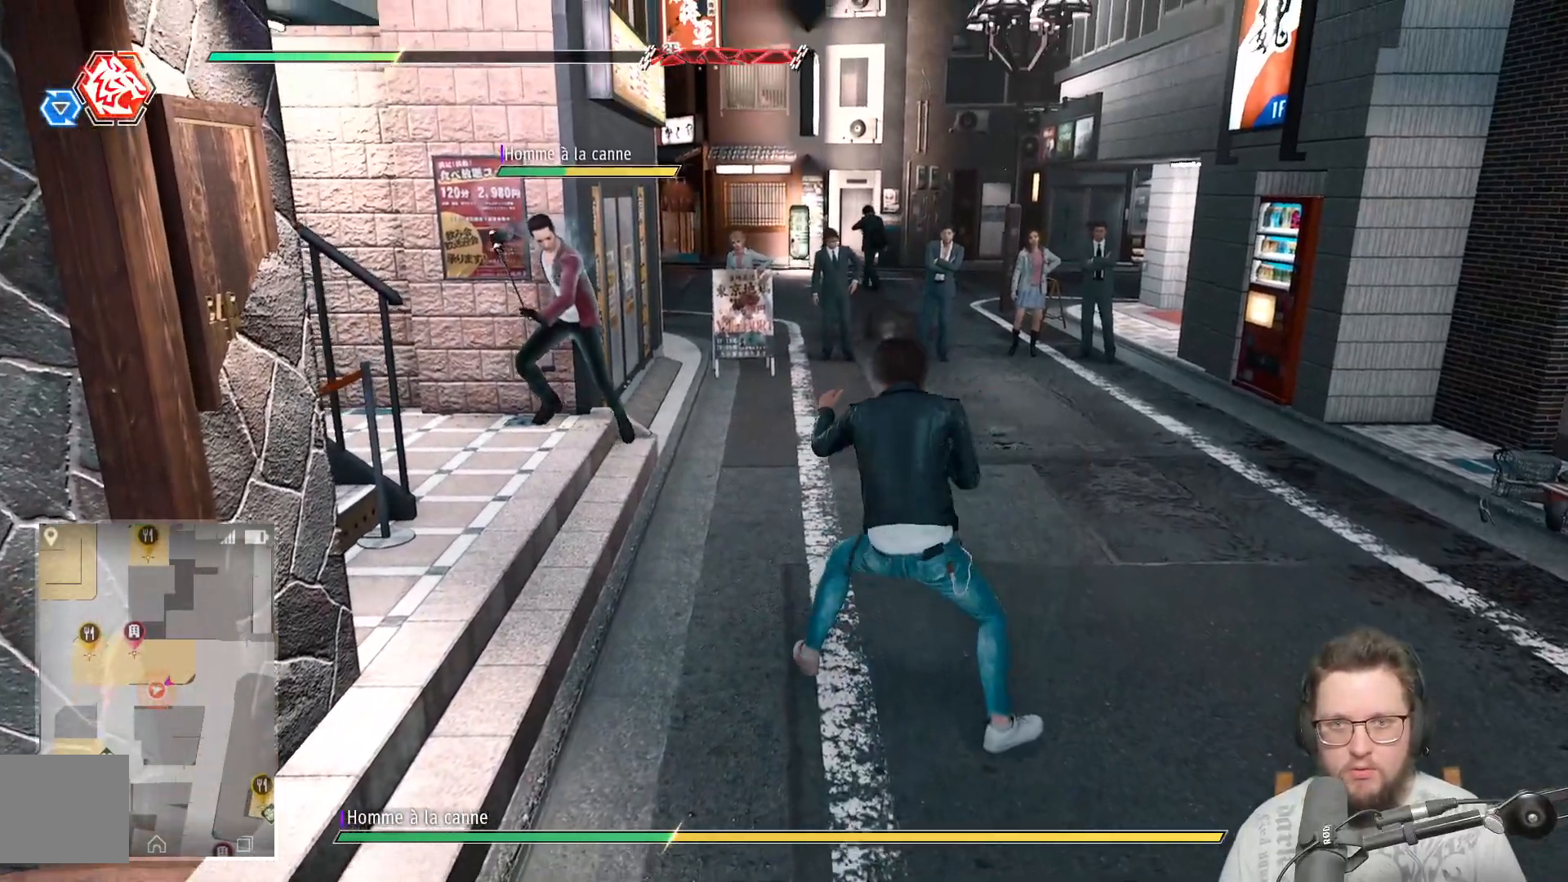
{"buttons": [], "left_stick": "center", "right_stick": "center", "events": []}
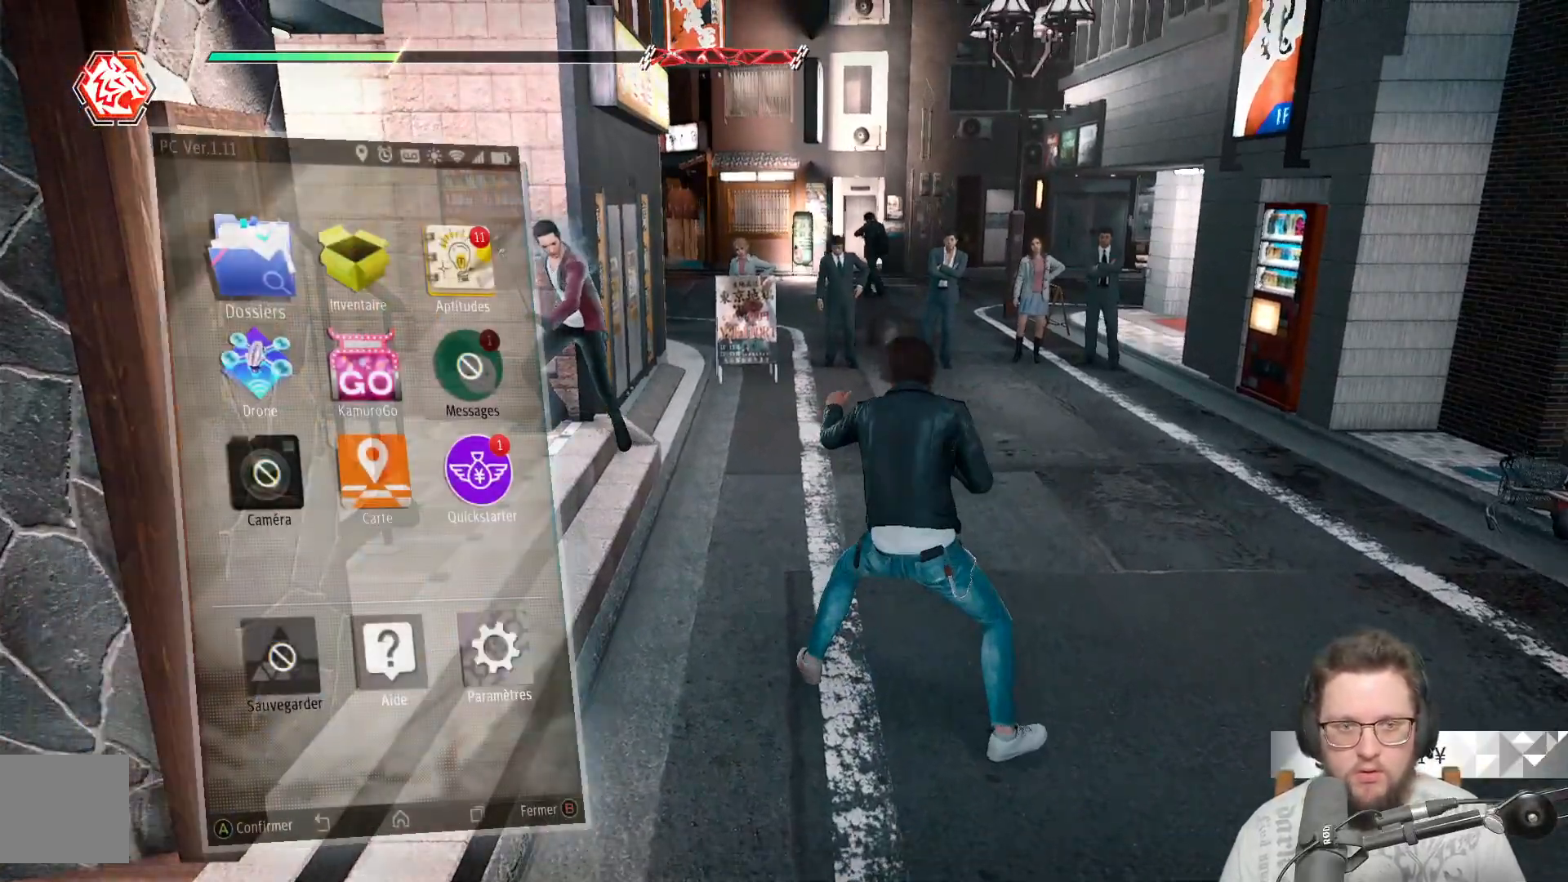
{"buttons": [], "left_stick": "center", "right_stick": "center", "events": [[250, "DPAD_RIGHT", "down"], [333, "DPAD_RIGHT", "up"], [350, "A", "down"], [500, "A", "up"]]}
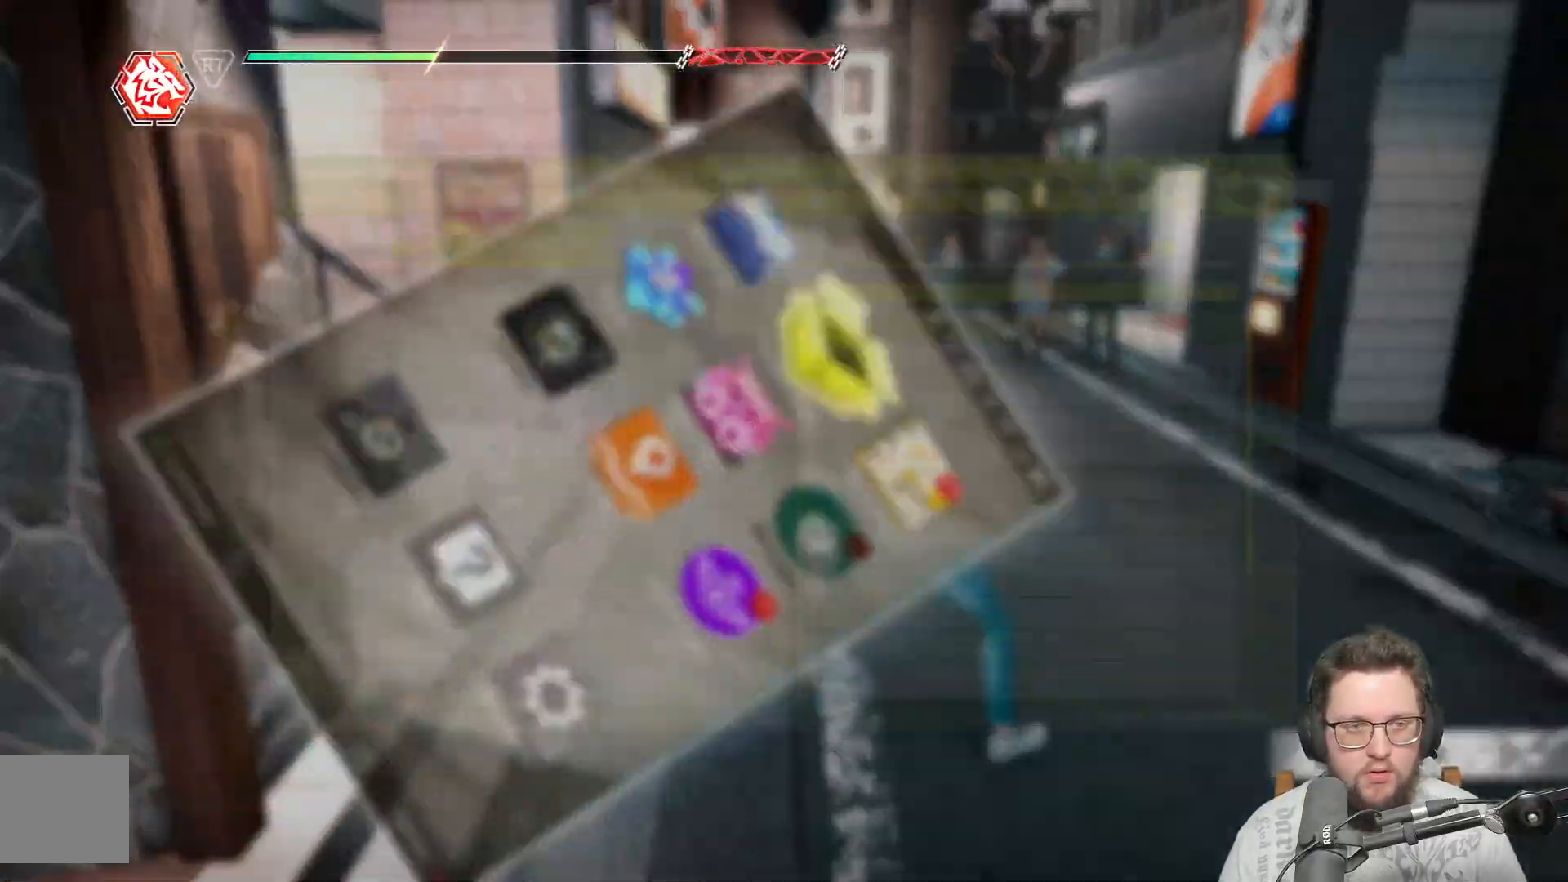
{"buttons": [], "left_stick": "center", "right_stick": "center", "events": []}
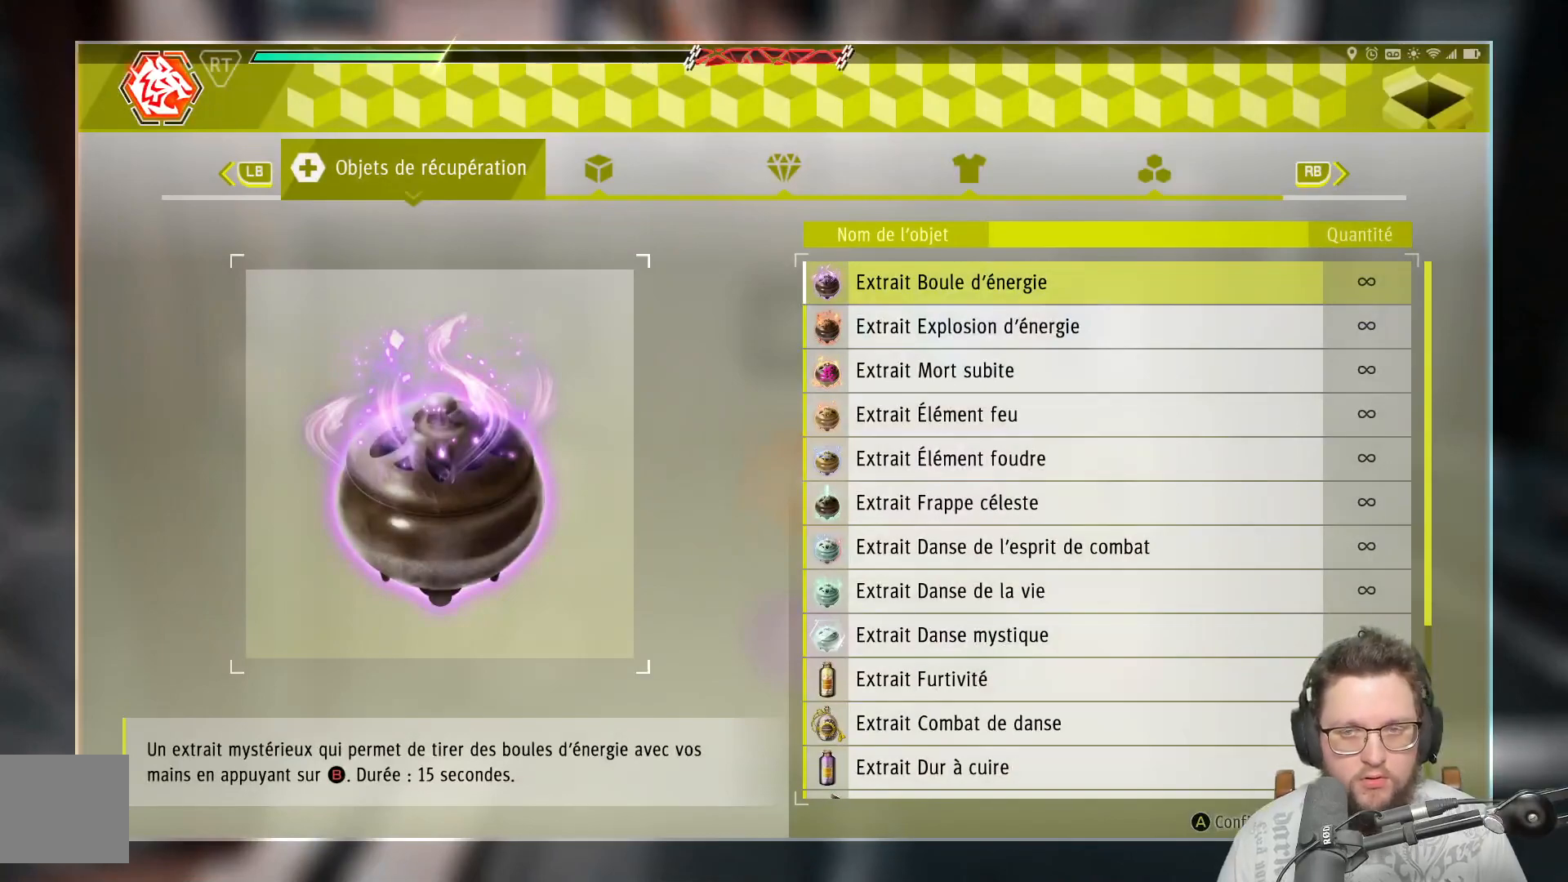
{"buttons": [], "left_stick": "center", "right_stick": "center", "events": [[217, "R1", "down"], [317, "R1", "up"], [383, "R1", "down"], [483, "R1", "up"]]}
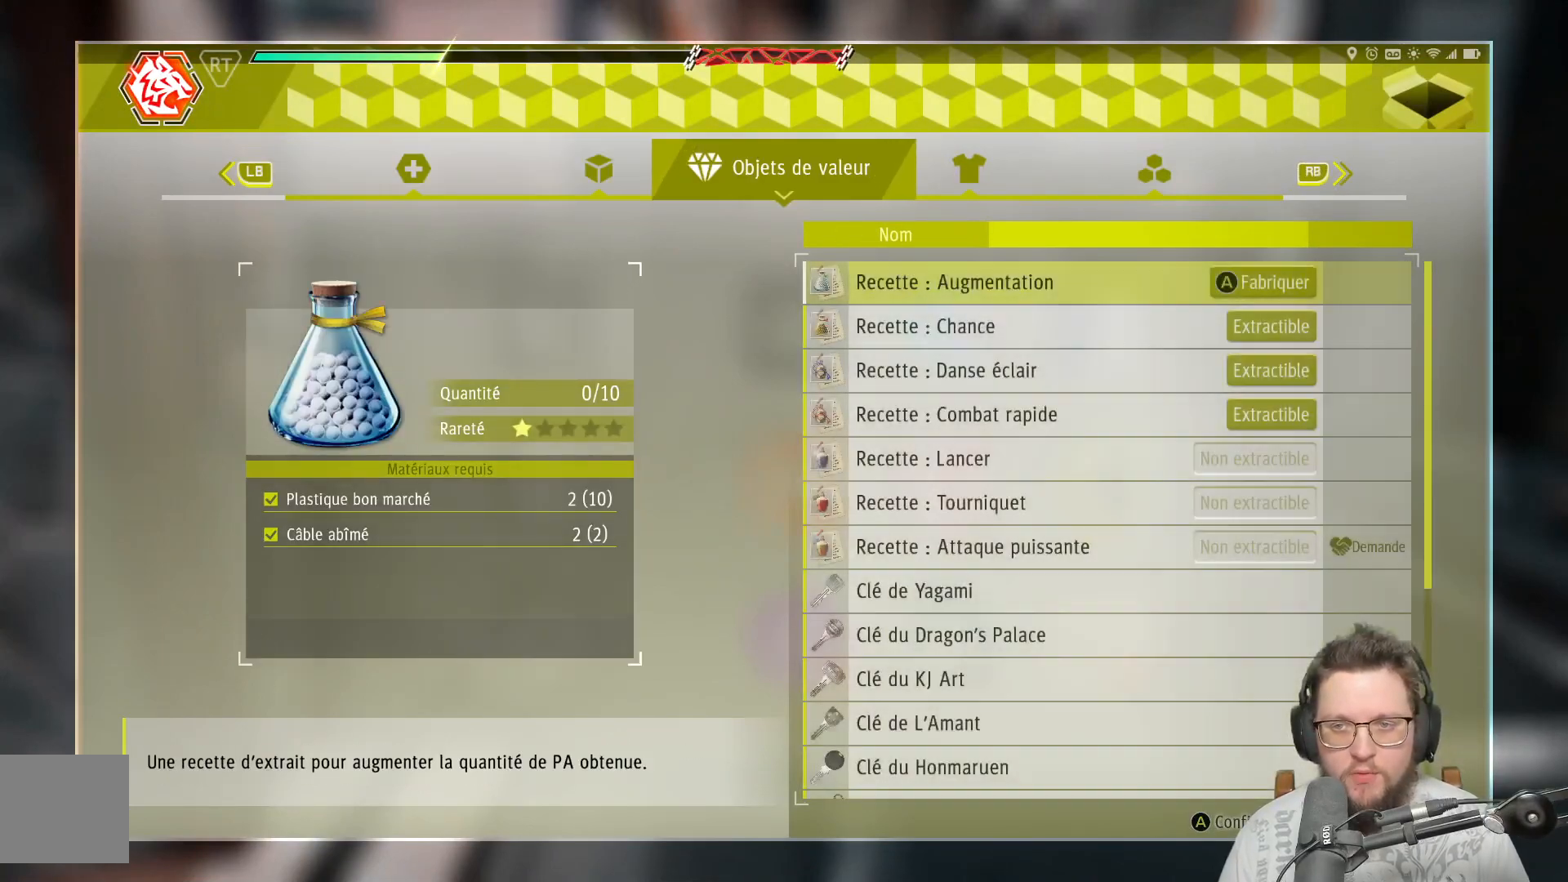
{"buttons": [], "left_stick": "center", "right_stick": "center", "events": [[33, "R1", "down"], [150, "R1", "up"], [217, "R1", "down"], [300, "R1", "up"]]}
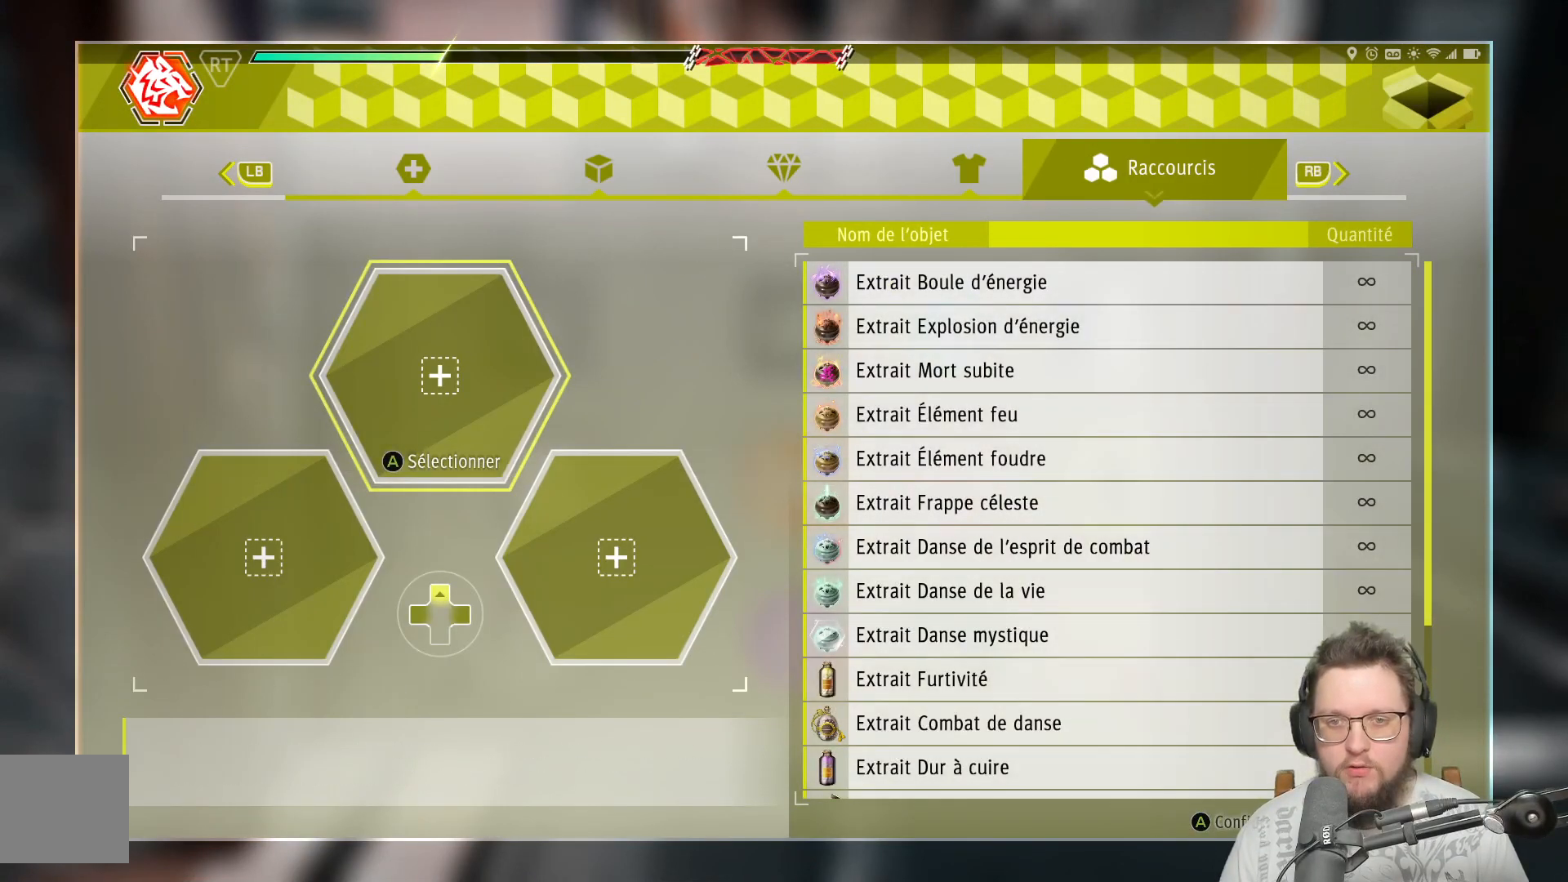
{"buttons": [], "left_stick": "center", "right_stick": "center", "events": []}
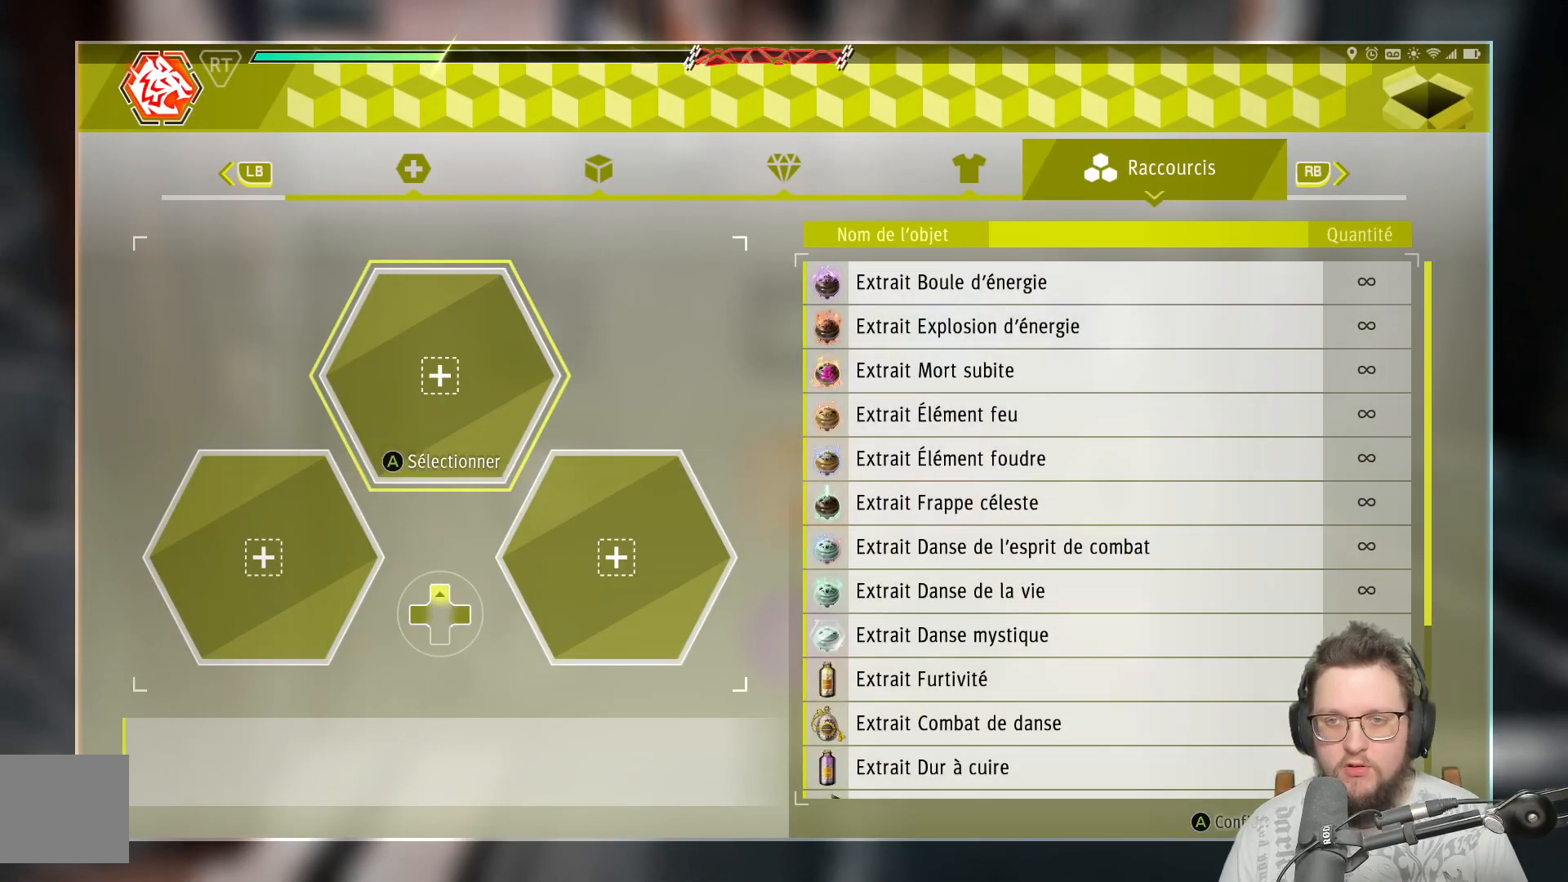
{"buttons": [], "left_stick": "center", "right_stick": "center", "events": []}
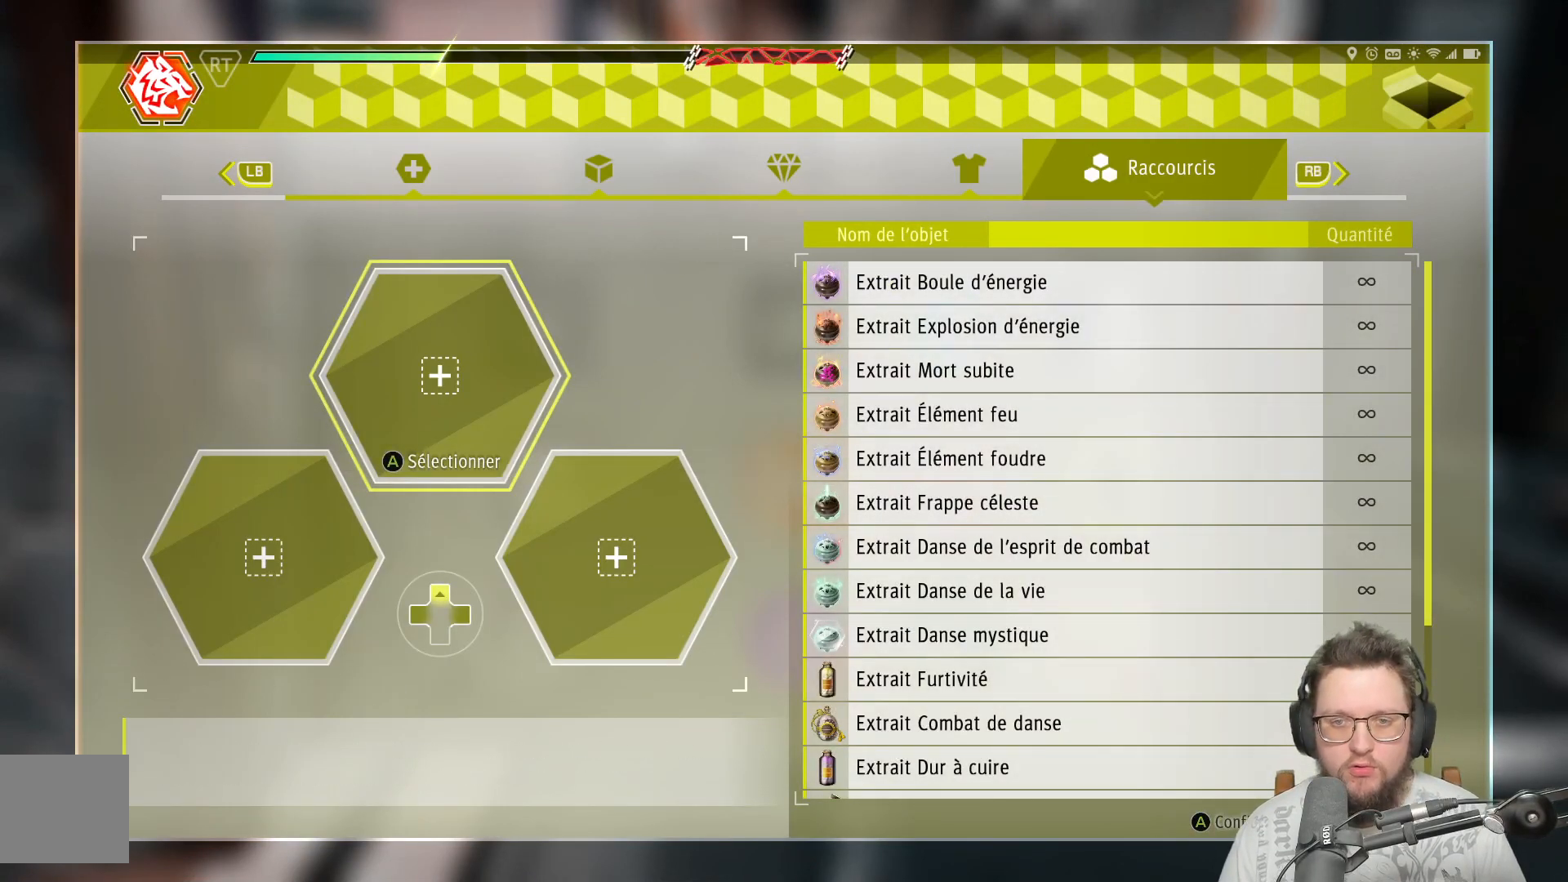
{"buttons": [], "left_stick": "center", "right_stick": "center", "events": [[183, "DPAD_DOWN", "down"], [317, "DPAD_DOWN", "up"], [433, "DPAD_DOWN", "down"], [500, "DPAD_DOWN", "up"]]}
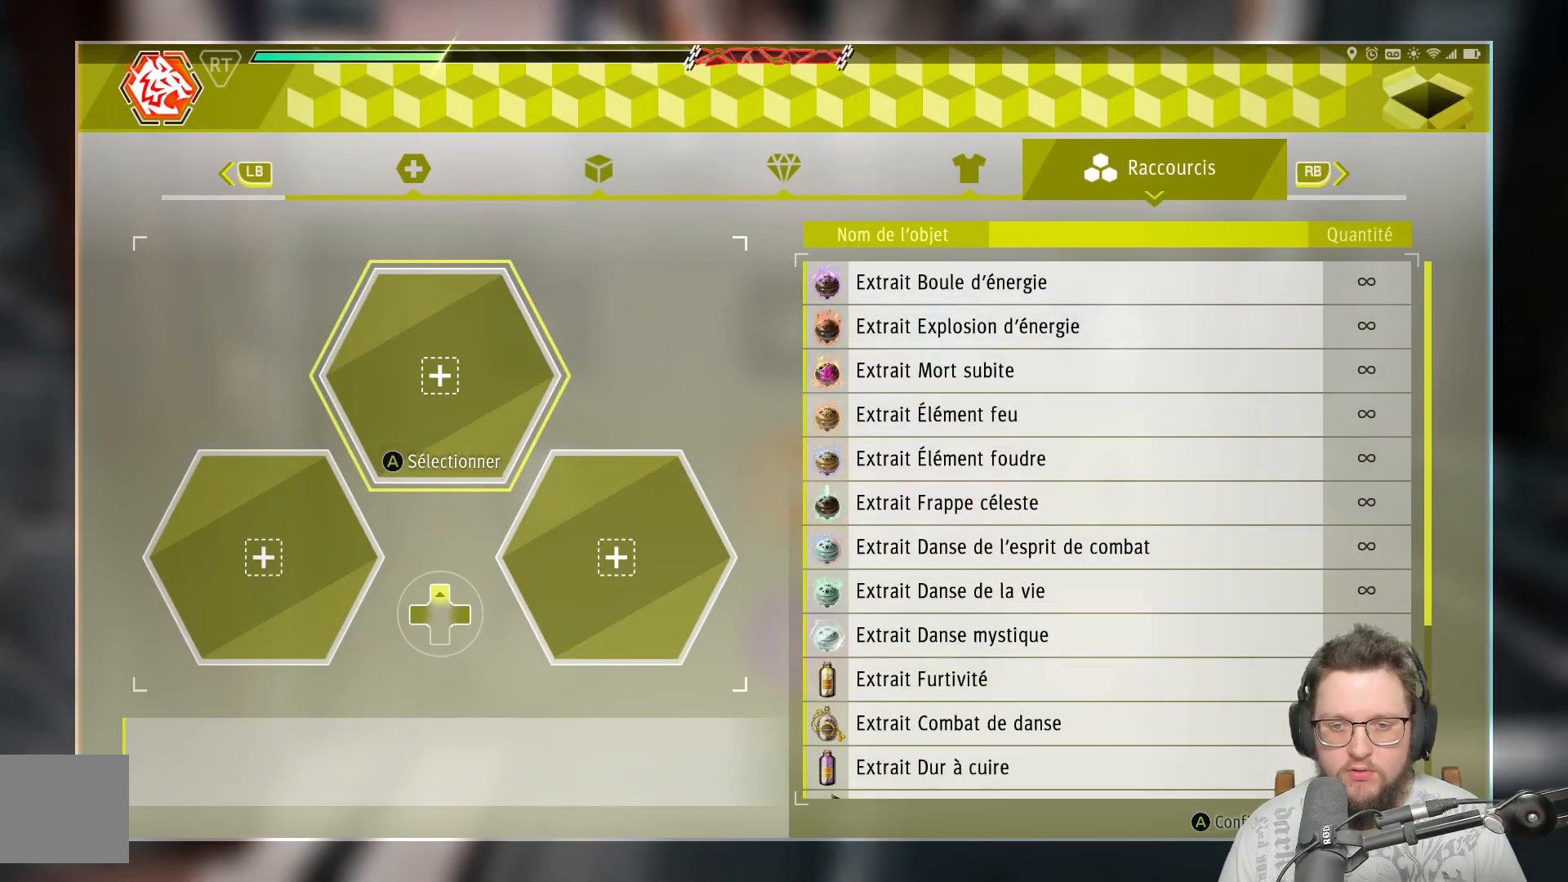
{"buttons": [], "left_stick": "center", "right_stick": "center", "events": [[117, "DPAD_UP", "down"], [250, "DPAD_UP", "up"]]}
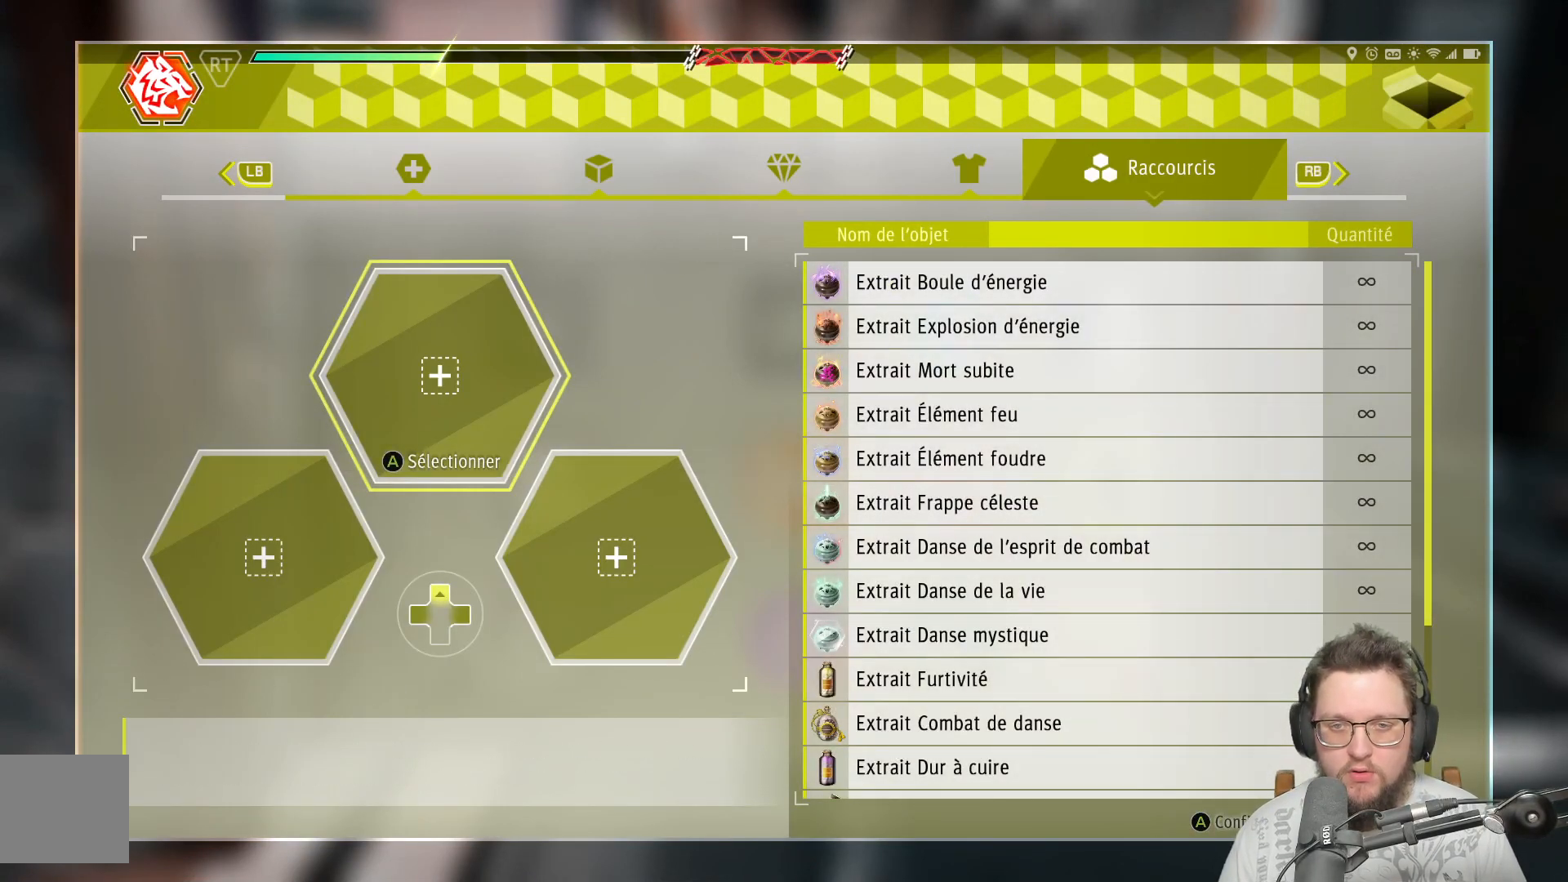
{"buttons": [], "left_stick": "center", "right_stick": "center", "events": [[83, "A", "down"], [200, "A", "up"]]}
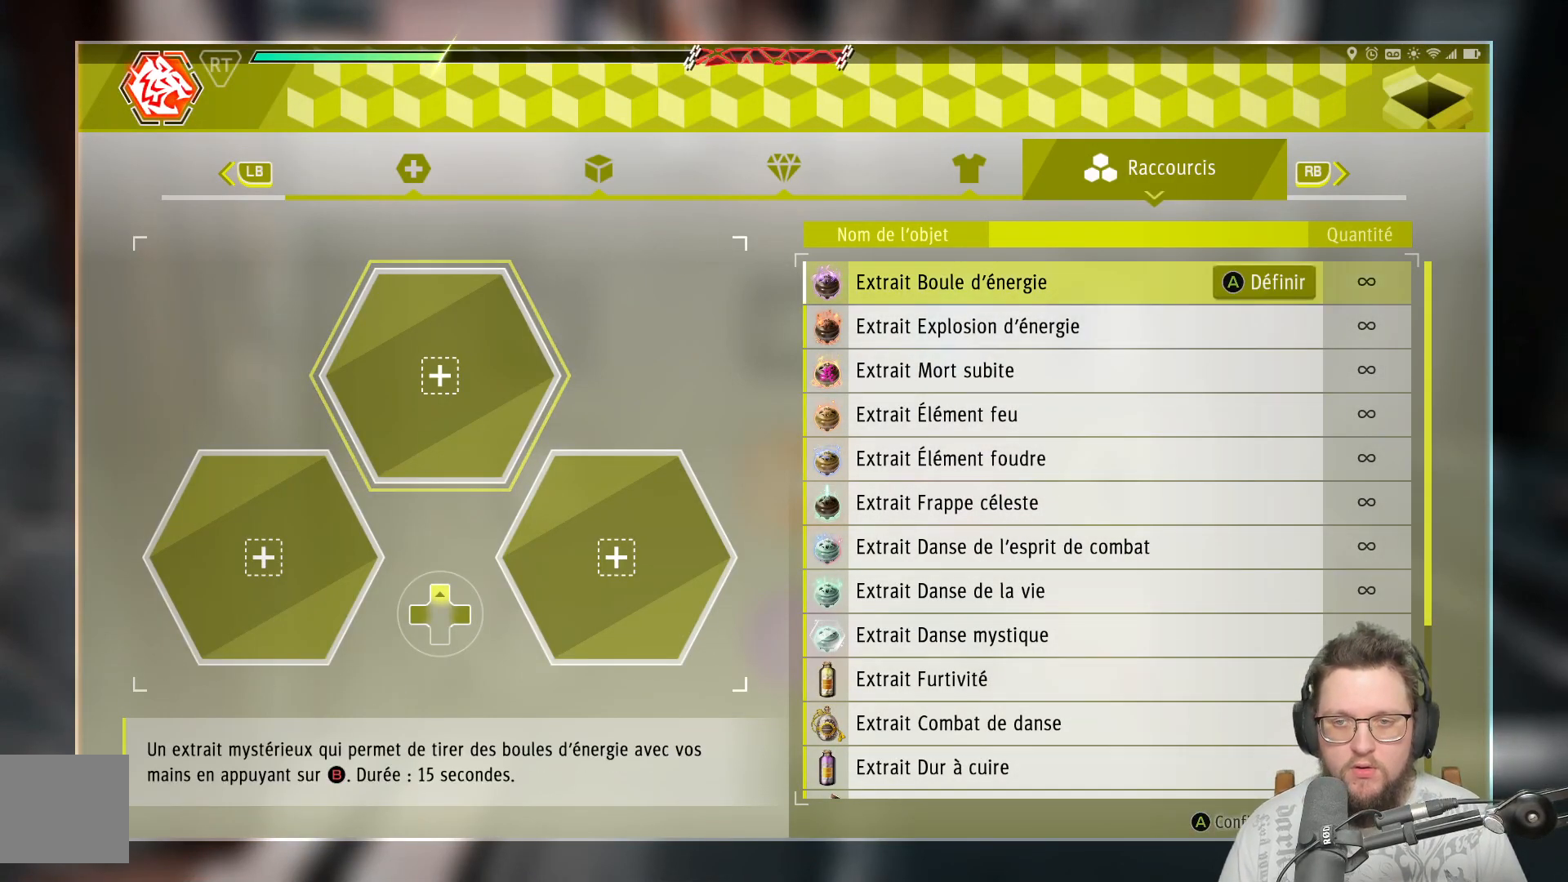
{"buttons": [], "left_stick": "center", "right_stick": "center", "events": [[67, "DPAD_UP", "down"], [183, "DPAD_UP", "up"], [317, "DPAD_UP", "down"], [450, "DPAD_UP", "up"]]}
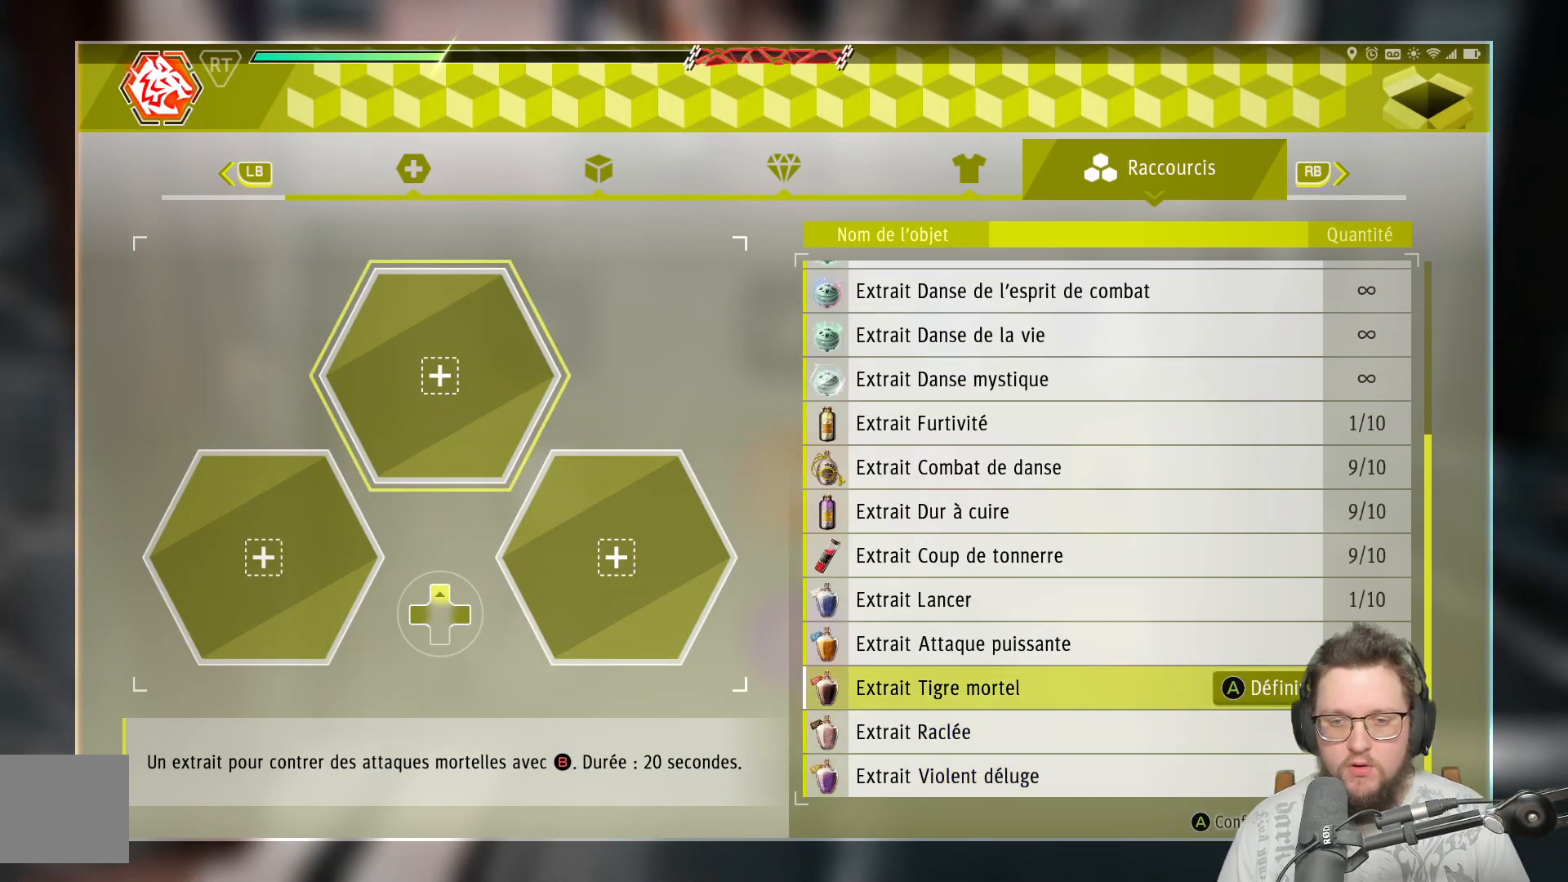
{"buttons": [], "left_stick": "center", "right_stick": "center", "events": [[17, "DPAD_UP", "down"], [83, "DPAD_UP", "up"], [217, "DPAD_UP", "down"], [333, "DPAD_UP", "up"]]}
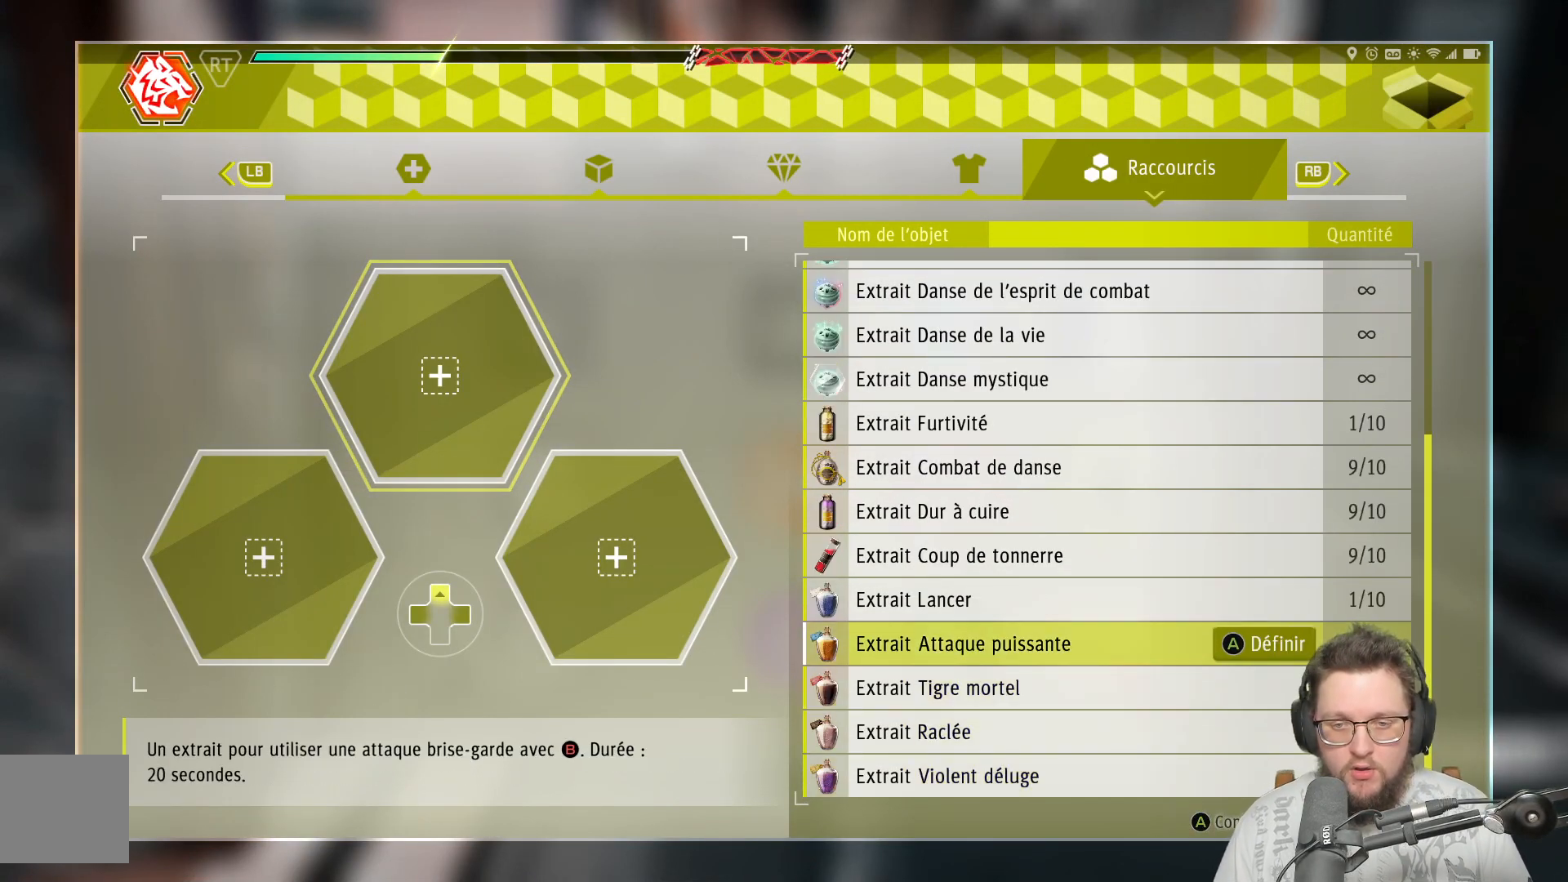
{"buttons": [], "left_stick": "center", "right_stick": "center", "events": []}
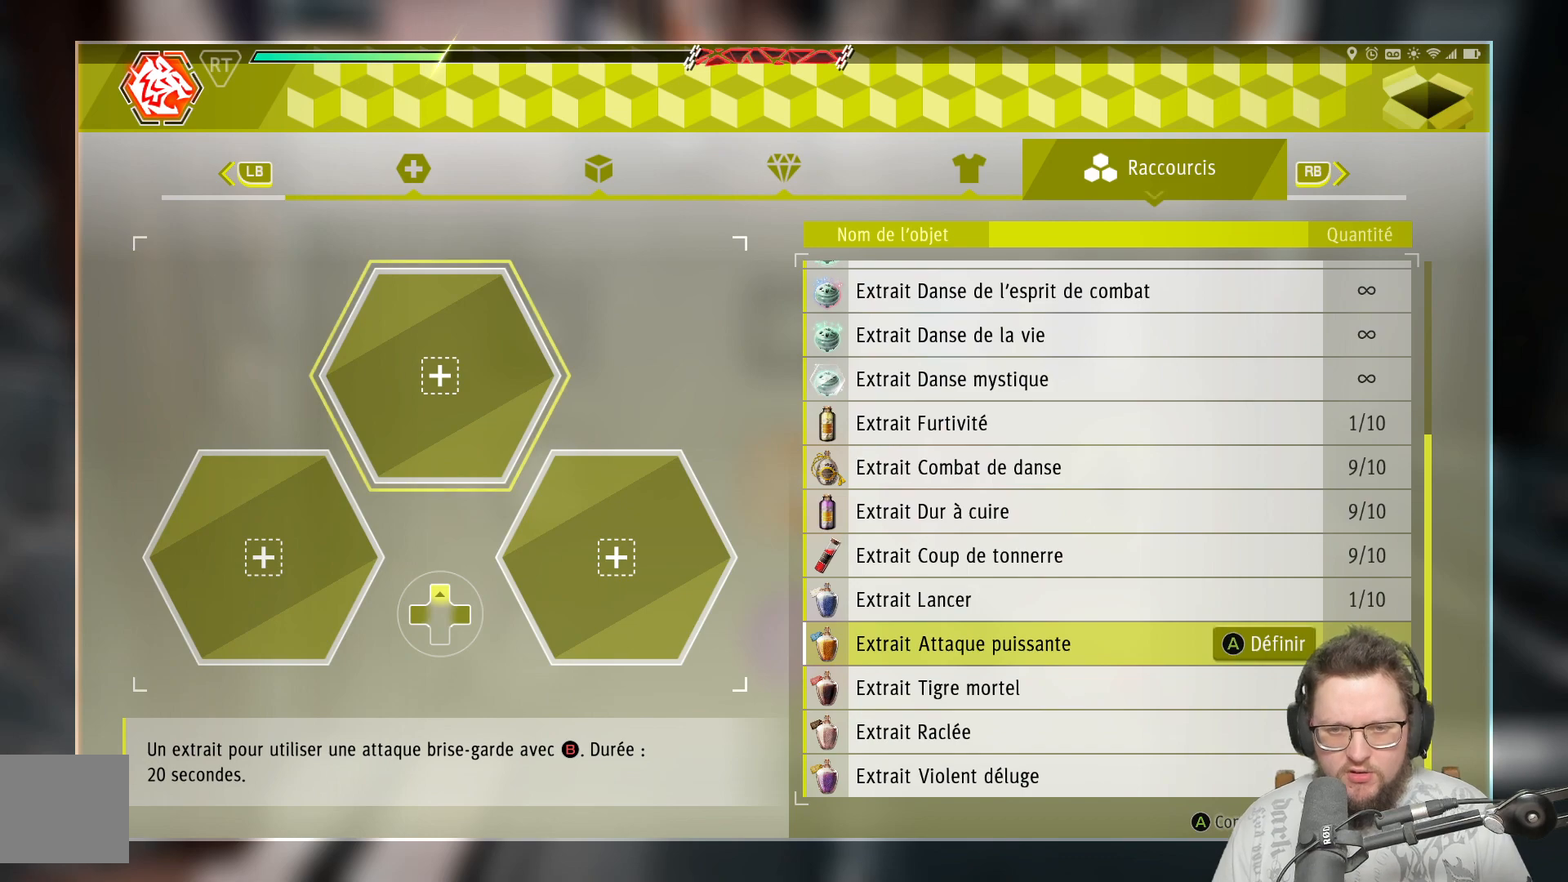
{"buttons": ["DPAD_UP"], "left_stick": "center", "right_stick": "center", "events": [[500, "DPAD_UP", "down"]]}